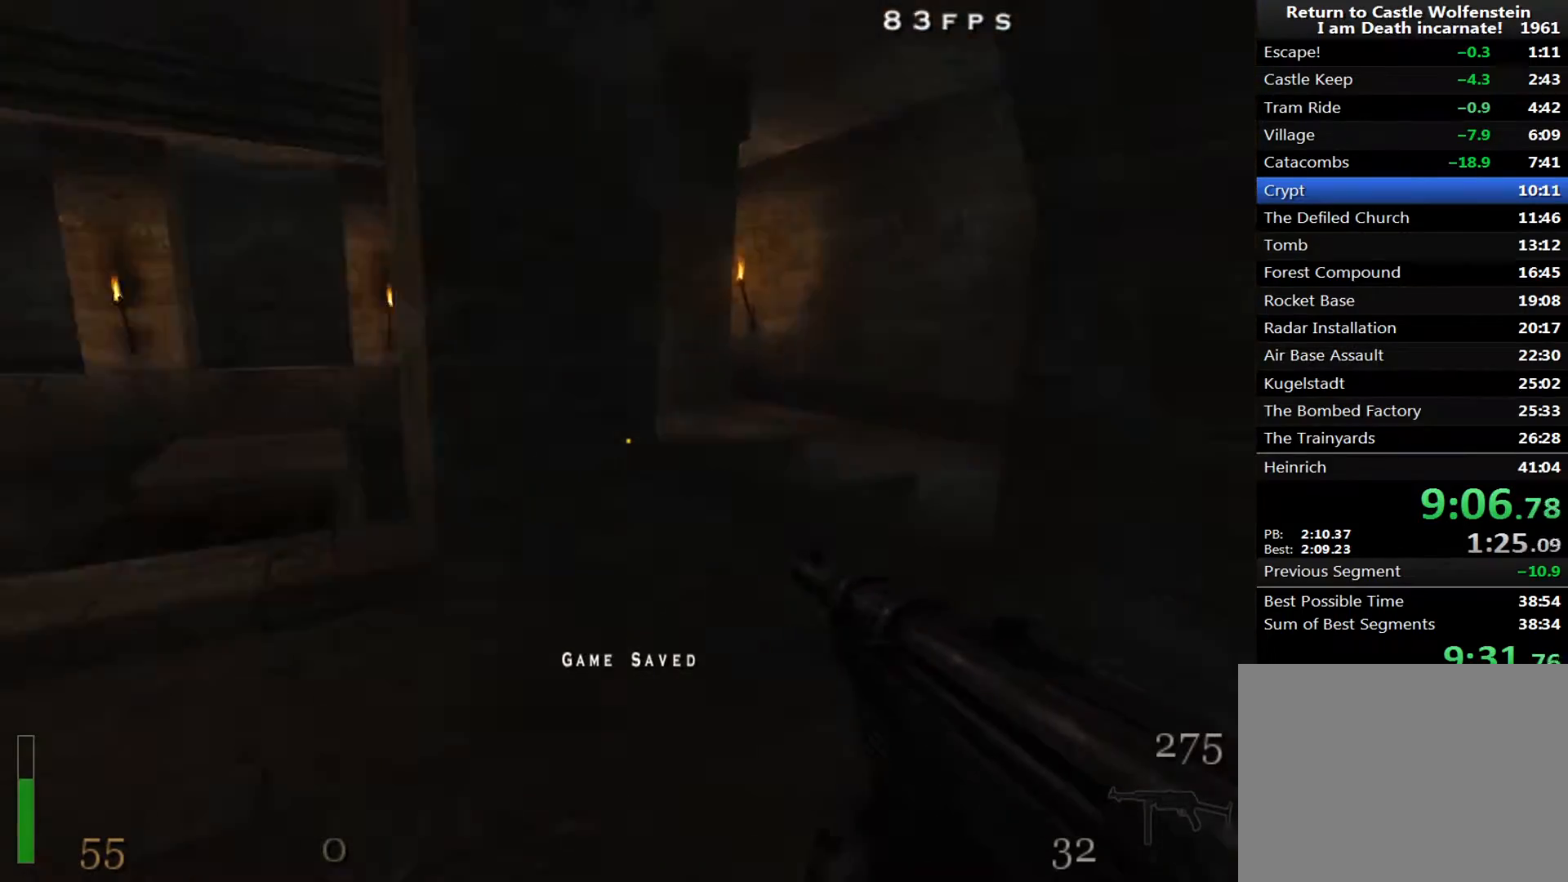
Gameplay with keyboard and mouse; each line is a JSON object with the keys and mouse buttons held at the frame after it. "events" lists presses ("down") and releases ("up") of "1", "2", "3", "4", "5", "a", "alt", "c", "ctrl", "d", "e", "f", "q", "r", "s", "shift", "space", "tab", "v", "w", "x", "z", "mouse_left", "mouse_middle", "mouse_right", "mouse_wheel_up" and "mouse_wheel_down" between this image and that frame as [ms after this image, input, new state], when the widget could be followed in between. "mouse_left", "mouse_middle", "mouse_right", "mouse_wheel_up", "mouse_wheel_down" = the "left", "middle", "right", "wheel_up", "wheel_down" buttons of the "mouse" list. No other keys are recorded. Mouse movement is not recorded.
{"keys": ["d", "shift", "w"], "mouse": [], "events": [[133, "space", "down"], [183, "space", "up"], [283, "d", "down"], [417, "a", "up"]]}
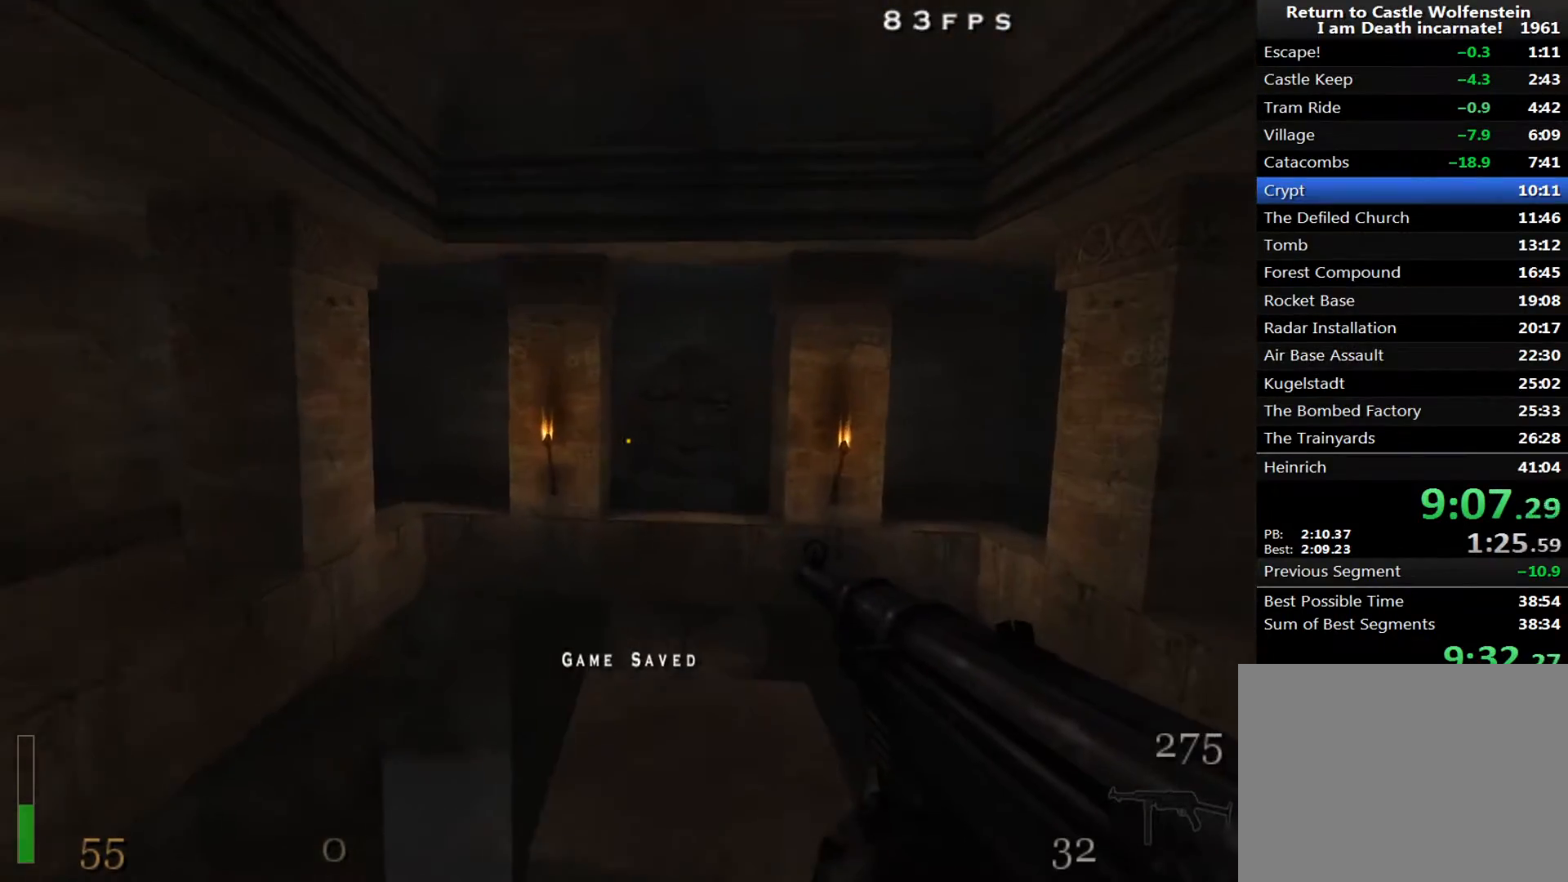
{"keys": ["d", "shift", "w"], "mouse": [], "events": [[283, "space", "down"], [433, "space", "up"]]}
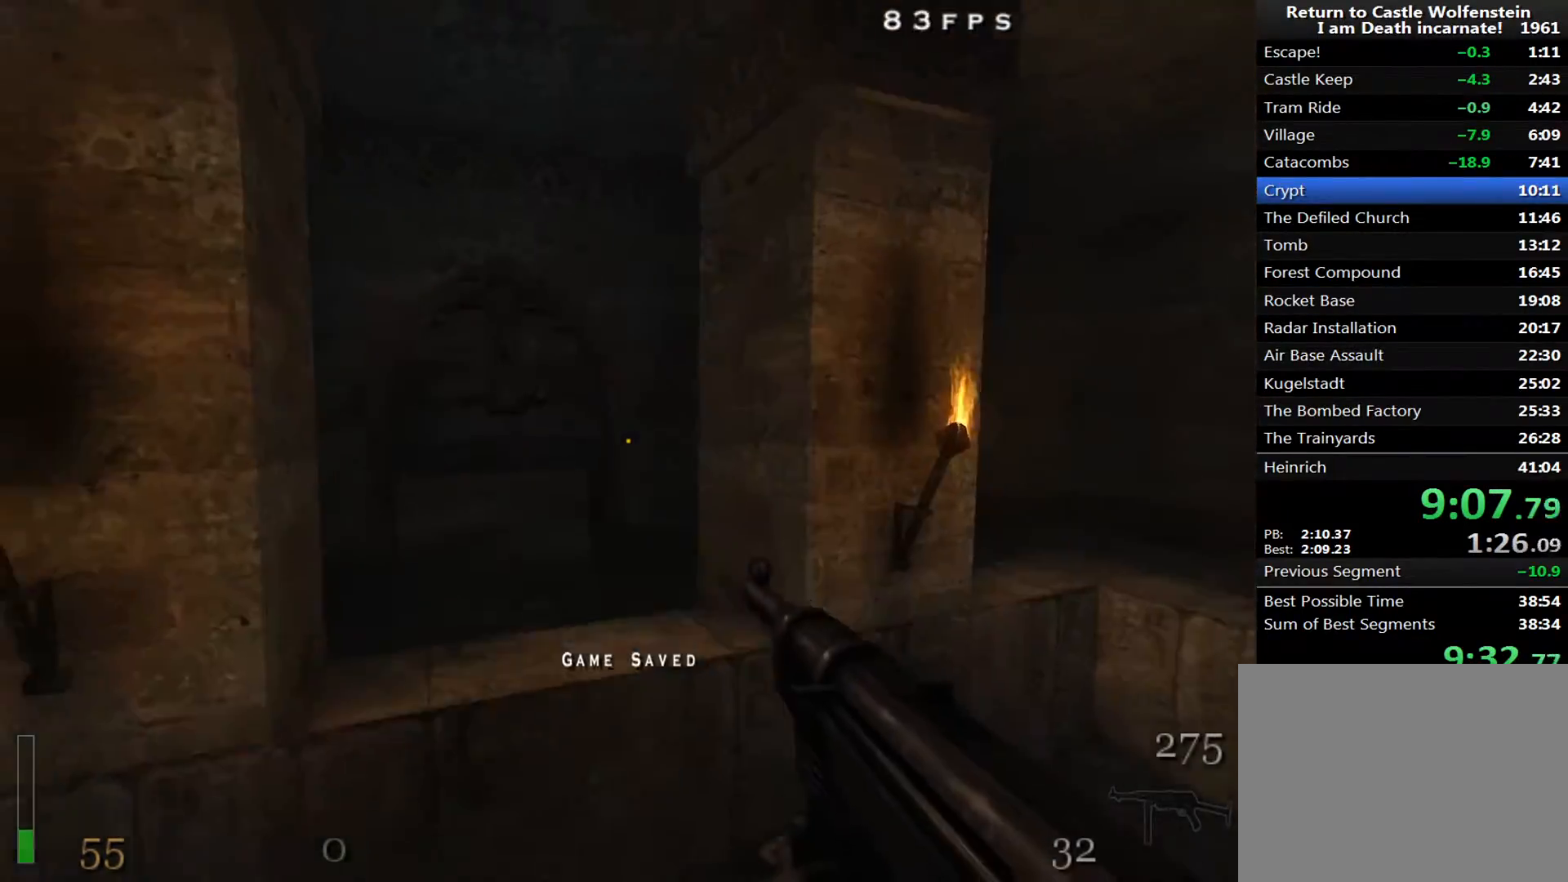
{"keys": ["a", "shift", "w"], "mouse": ["right"], "events": [[217, "mouse_right", "down"], [300, "a", "down"], [300, "d", "up"]]}
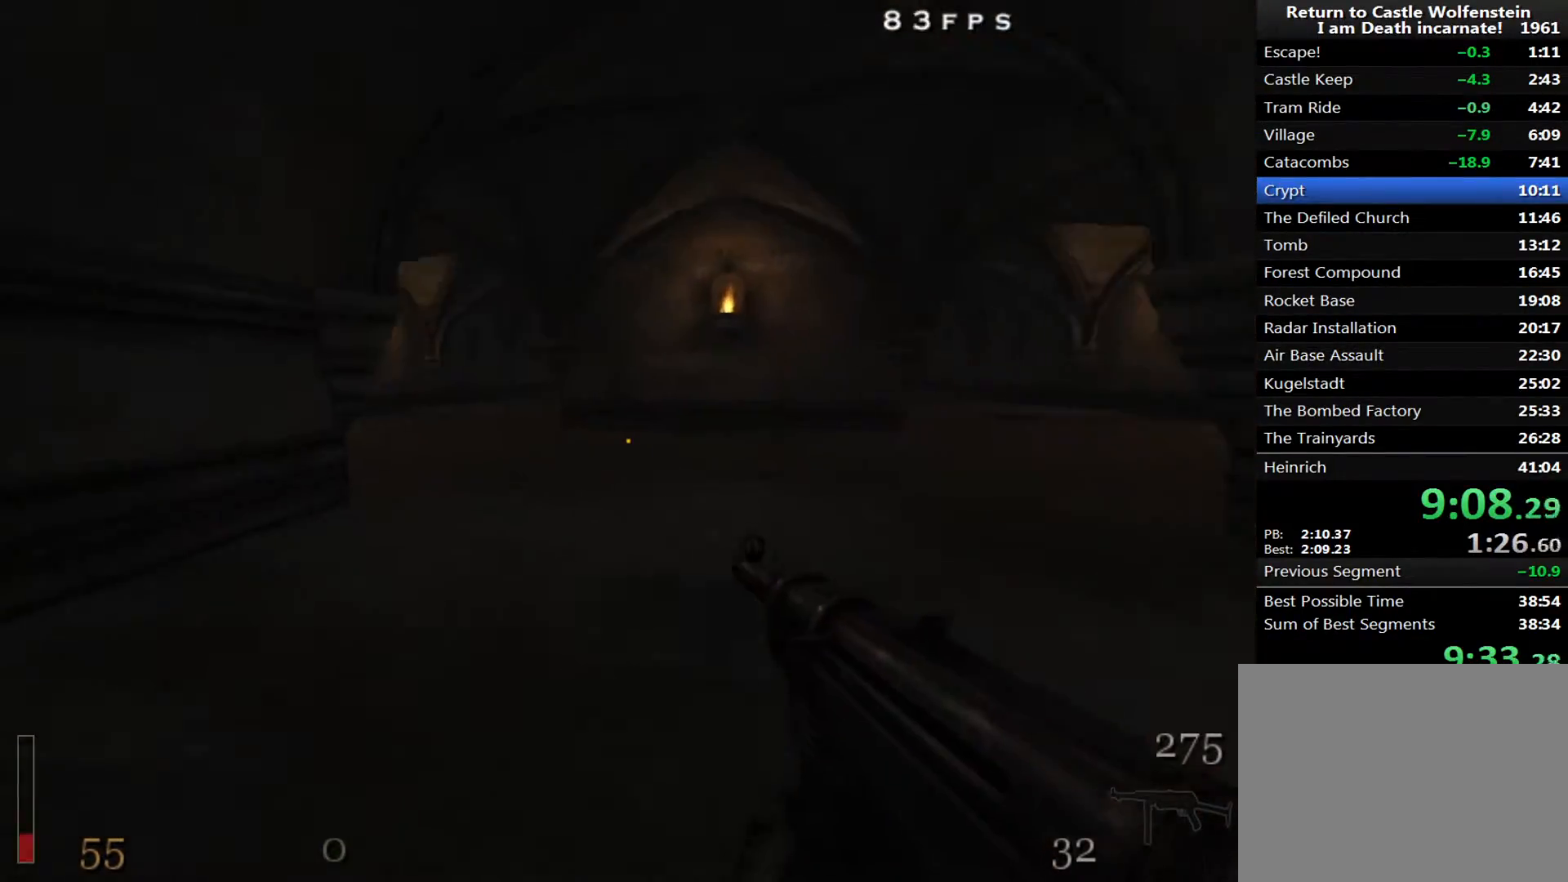
{"keys": ["a", "shift"], "mouse": [], "events": [[33, "mouse_right", "up"], [133, "space", "down"], [183, "space", "up"], [267, "w", "up"]]}
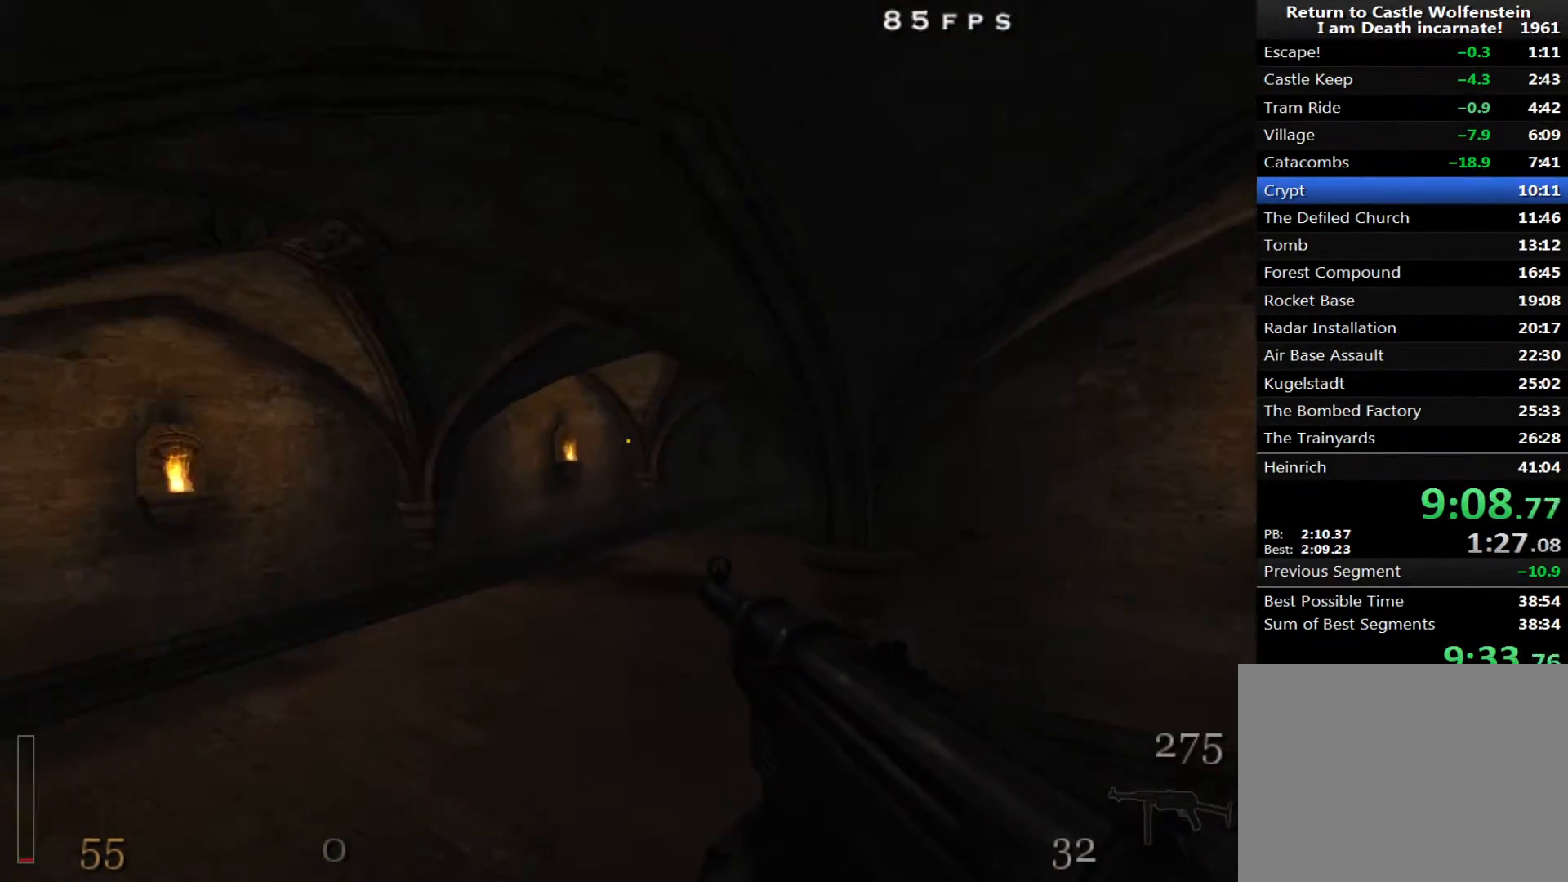
{"keys": ["d", "shift", "space", "w"], "mouse": ["right"], "events": [[100, "w", "down"], [200, "d", "down"], [283, "d", "up"], [383, "d", "down"], [433, "a", "up"], [433, "space", "down"], [483, "mouse_right", "down"]]}
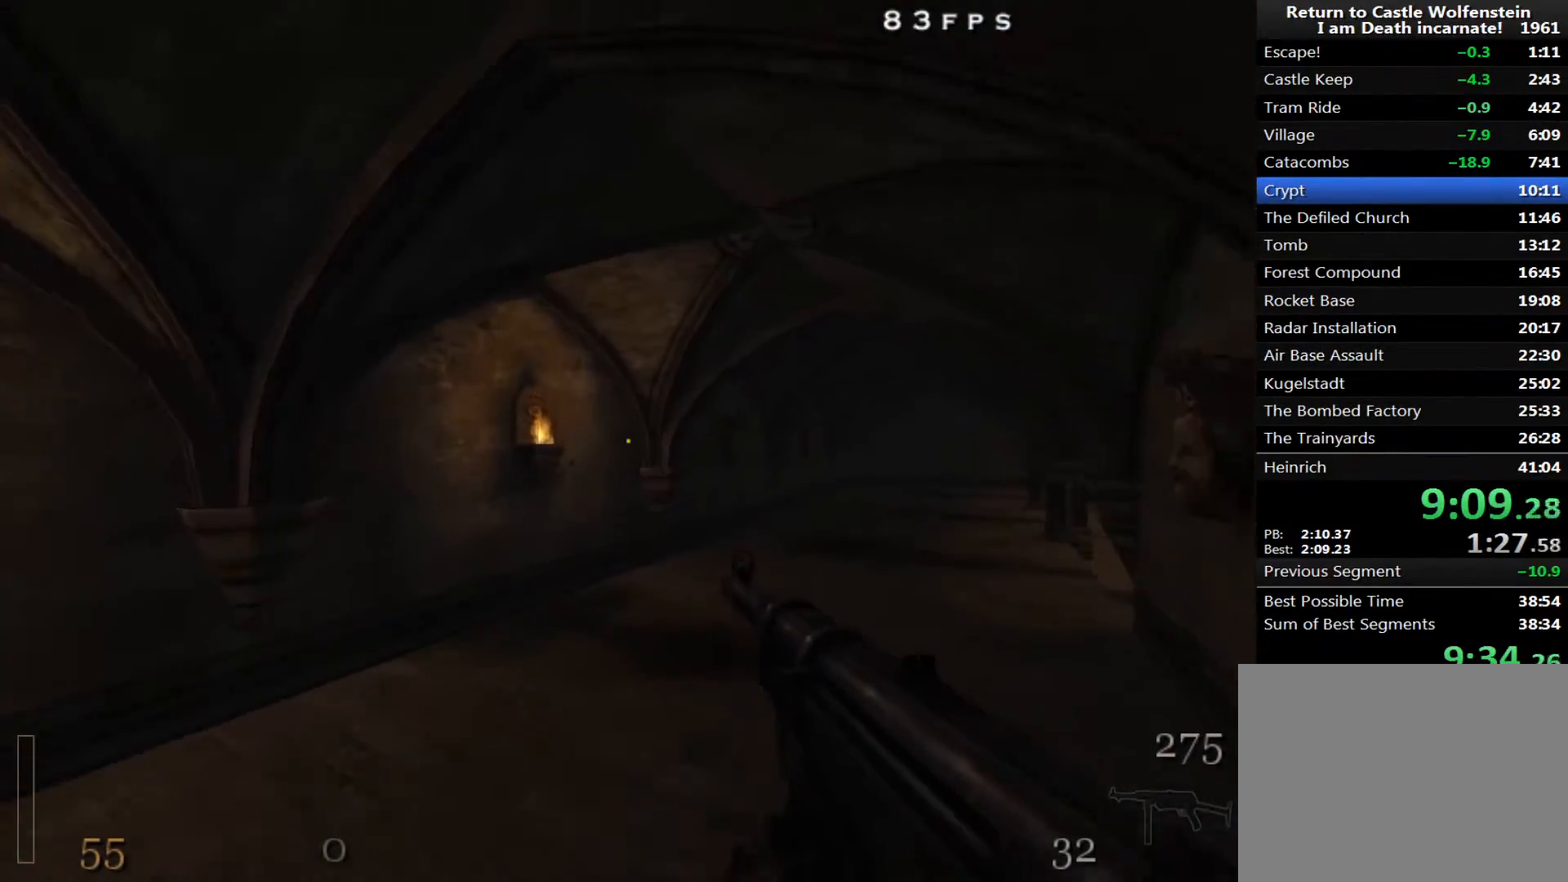
{"keys": ["d", "shift", "w"], "mouse": [], "events": [[17, "space", "up"], [217, "mouse_right", "up"]]}
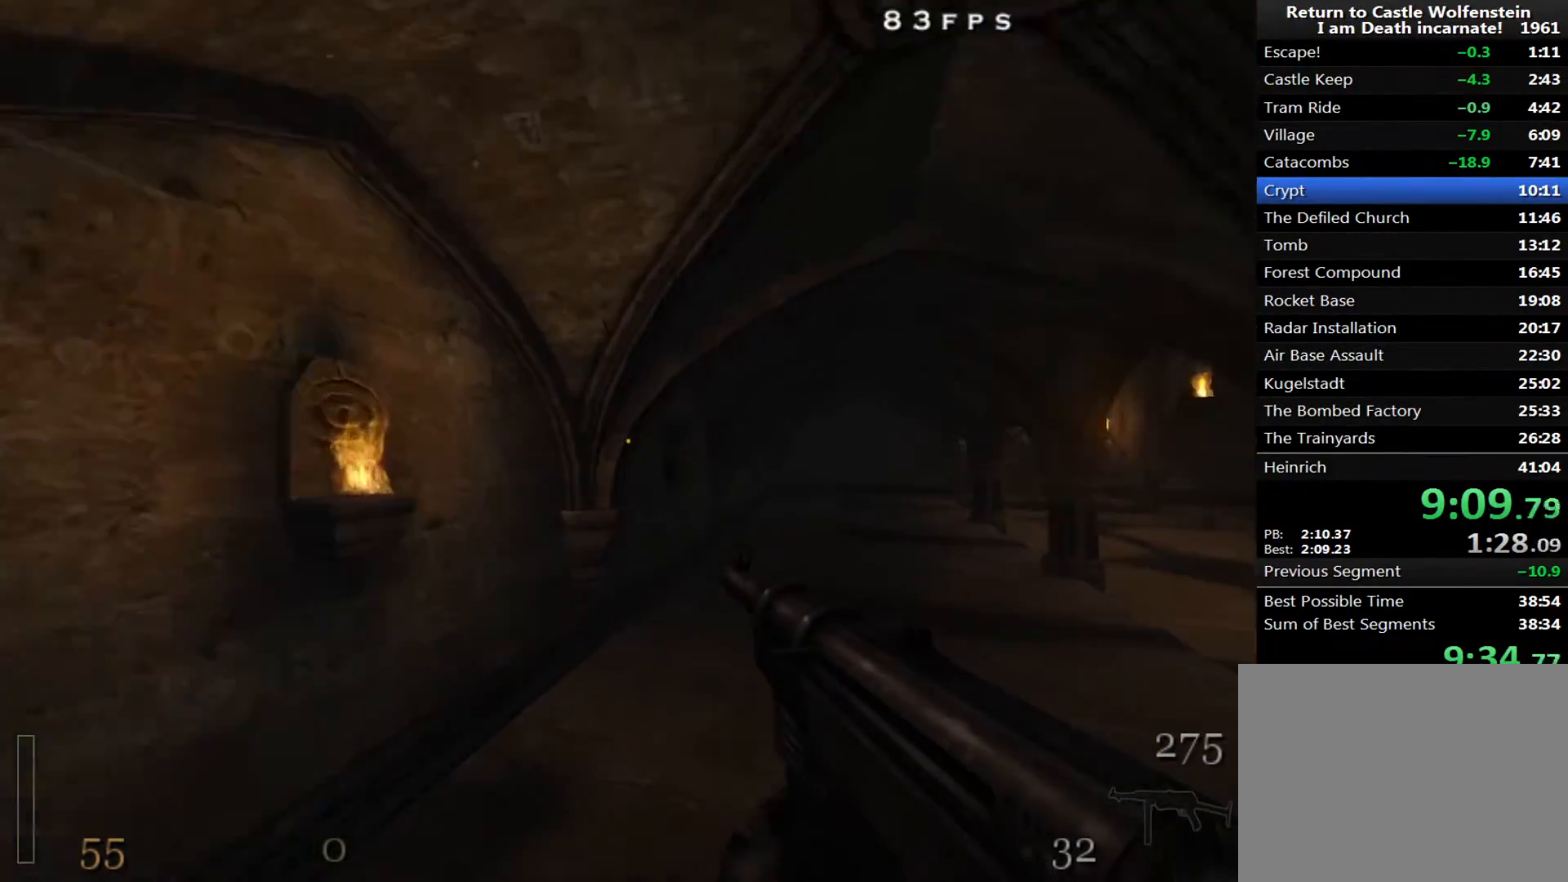
{"keys": ["d", "shift", "w"], "mouse": ["right"], "events": [[233, "space", "down"], [267, "mouse_right", "down"], [317, "space", "up"]]}
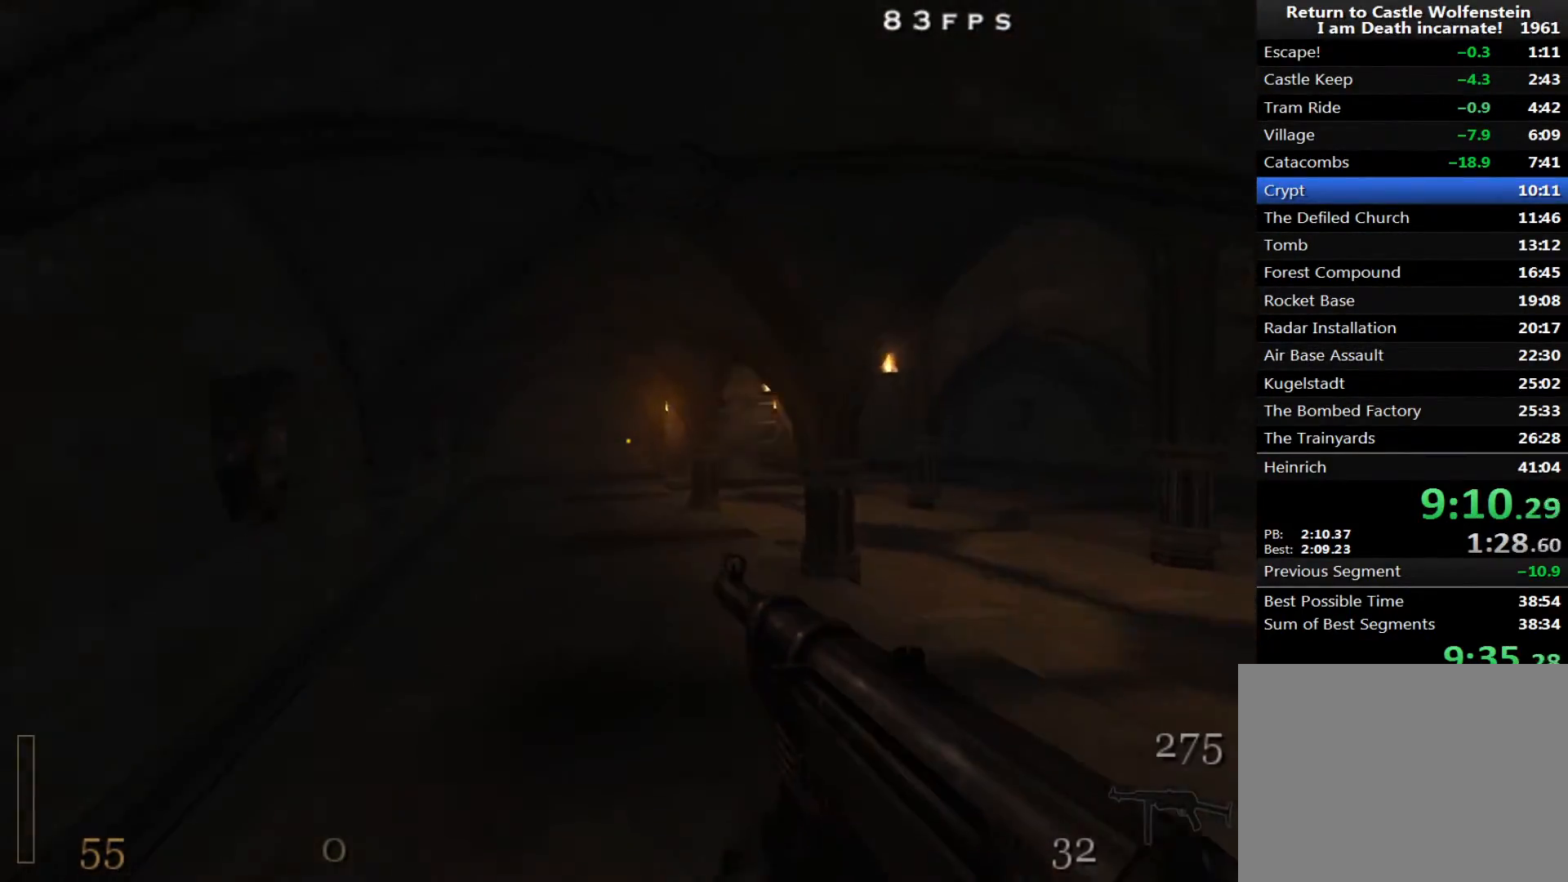
{"keys": ["d", "shift", "w"], "mouse": [], "events": [[150, "a", "down"], [200, "d", "up"], [200, "mouse_right", "up"], [283, "d", "down"], [283, "space", "down"], [333, "a", "up"], [467, "space", "up"]]}
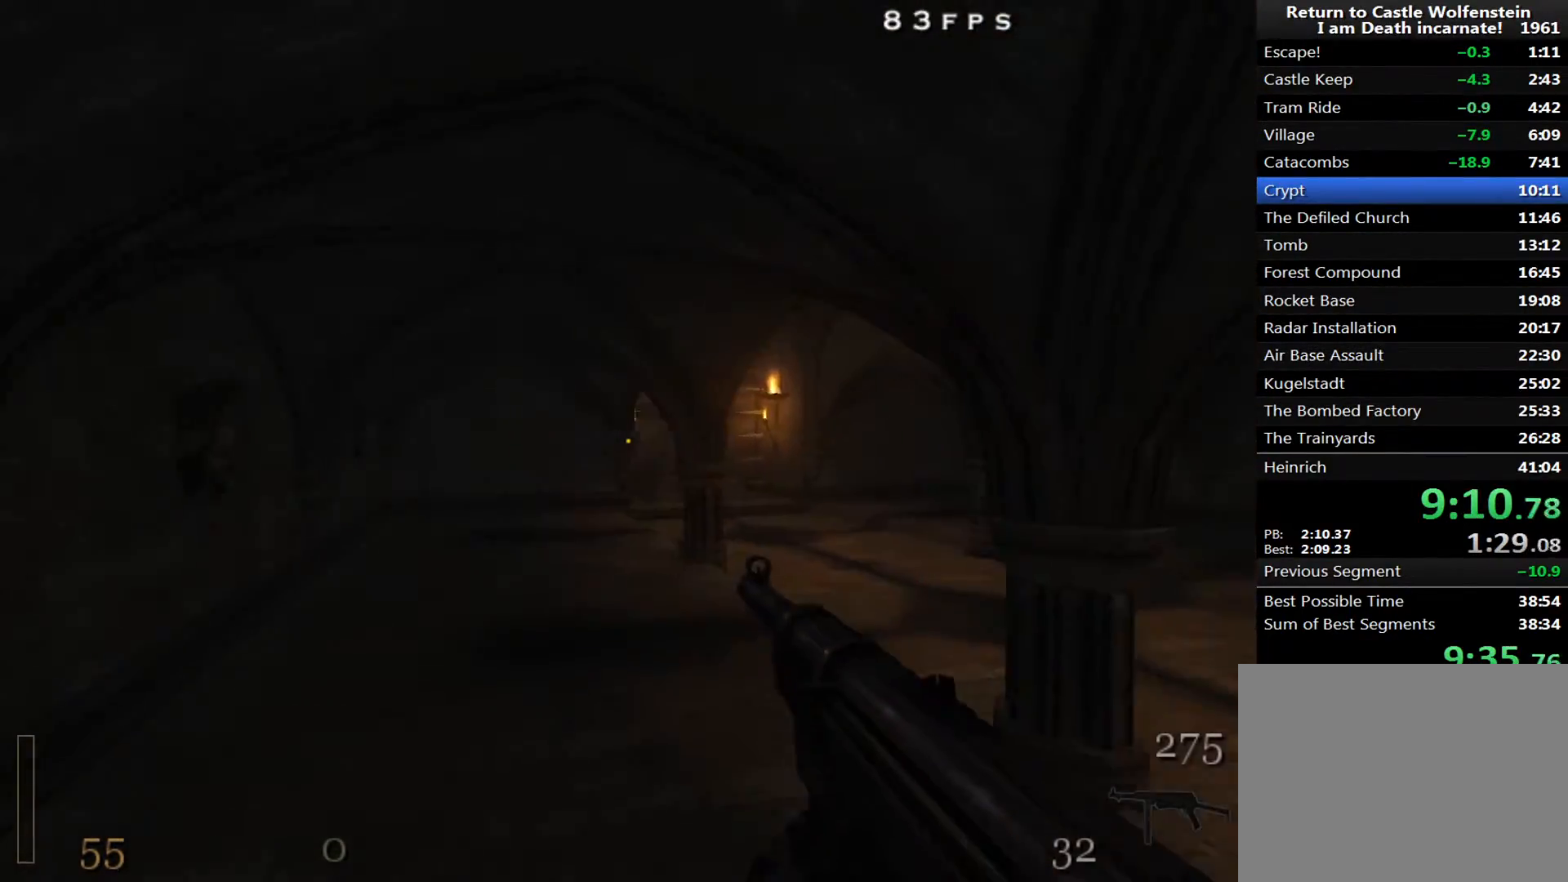
{"keys": ["d", "shift", "w"], "mouse": [], "events": []}
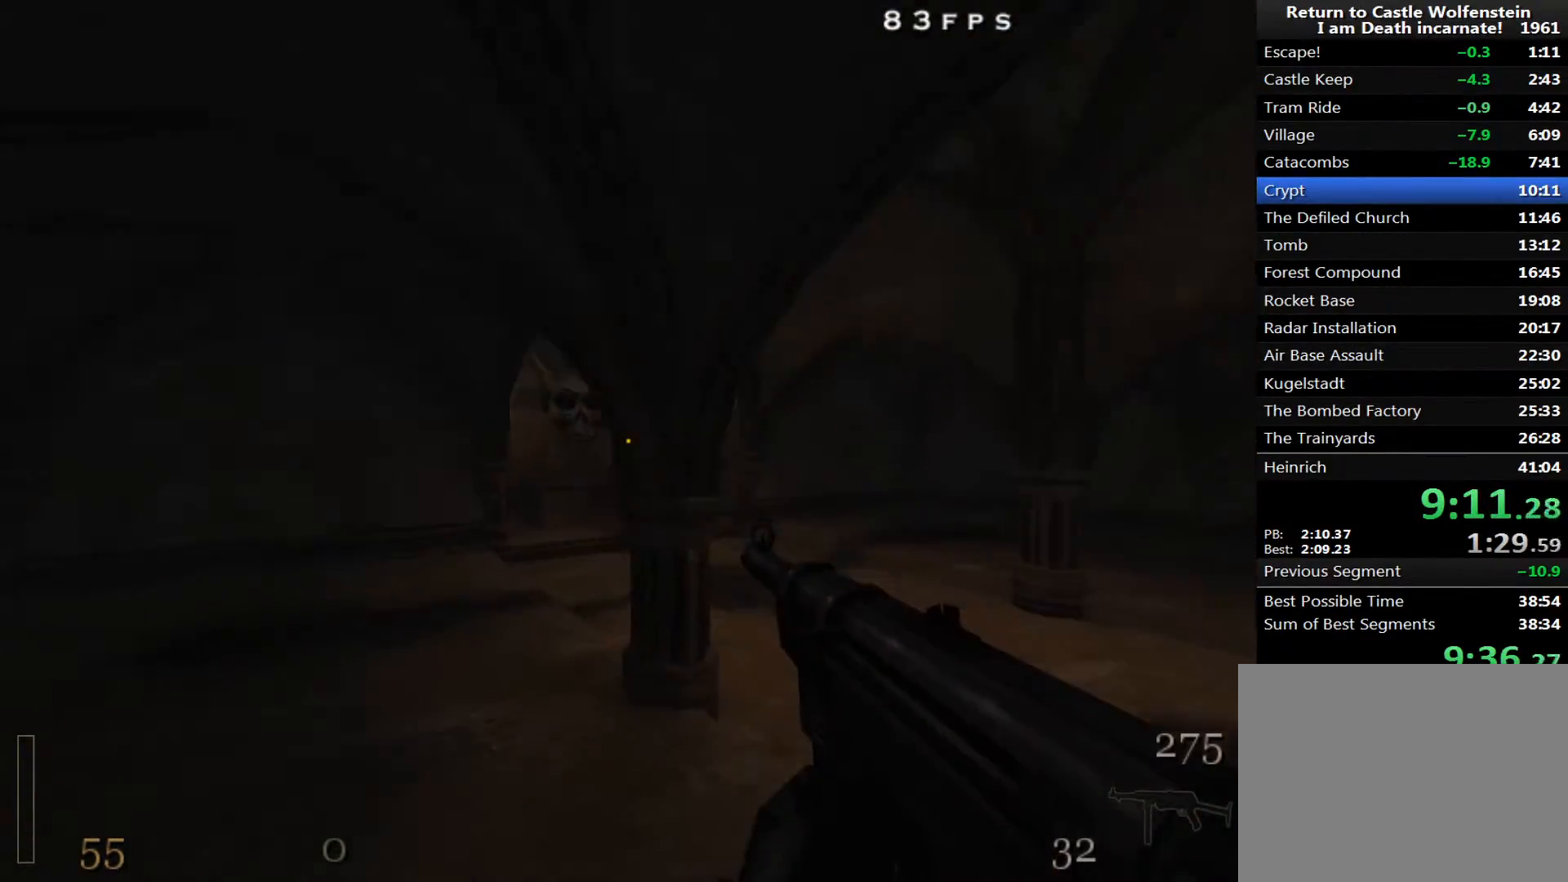
{"keys": ["d", "w"], "mouse": ["right"], "events": [[33, "space", "down"], [133, "shift", "up"], [183, "mouse_right", "down"], [183, "space", "up"]]}
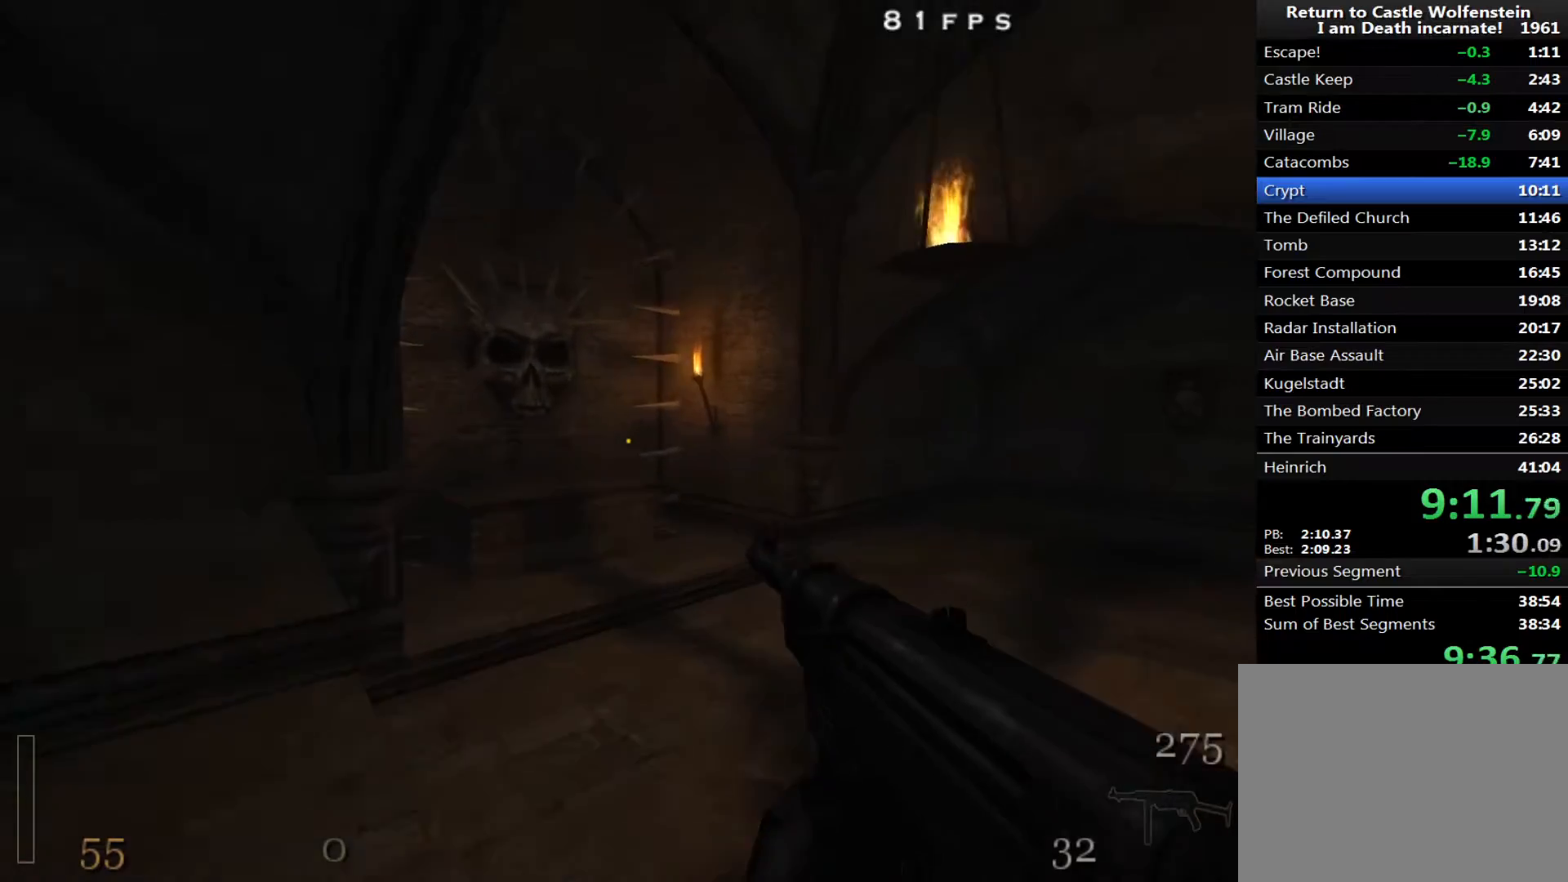
{"keys": ["w"], "mouse": [], "events": [[183, "mouse_right", "up"], [467, "d", "up"]]}
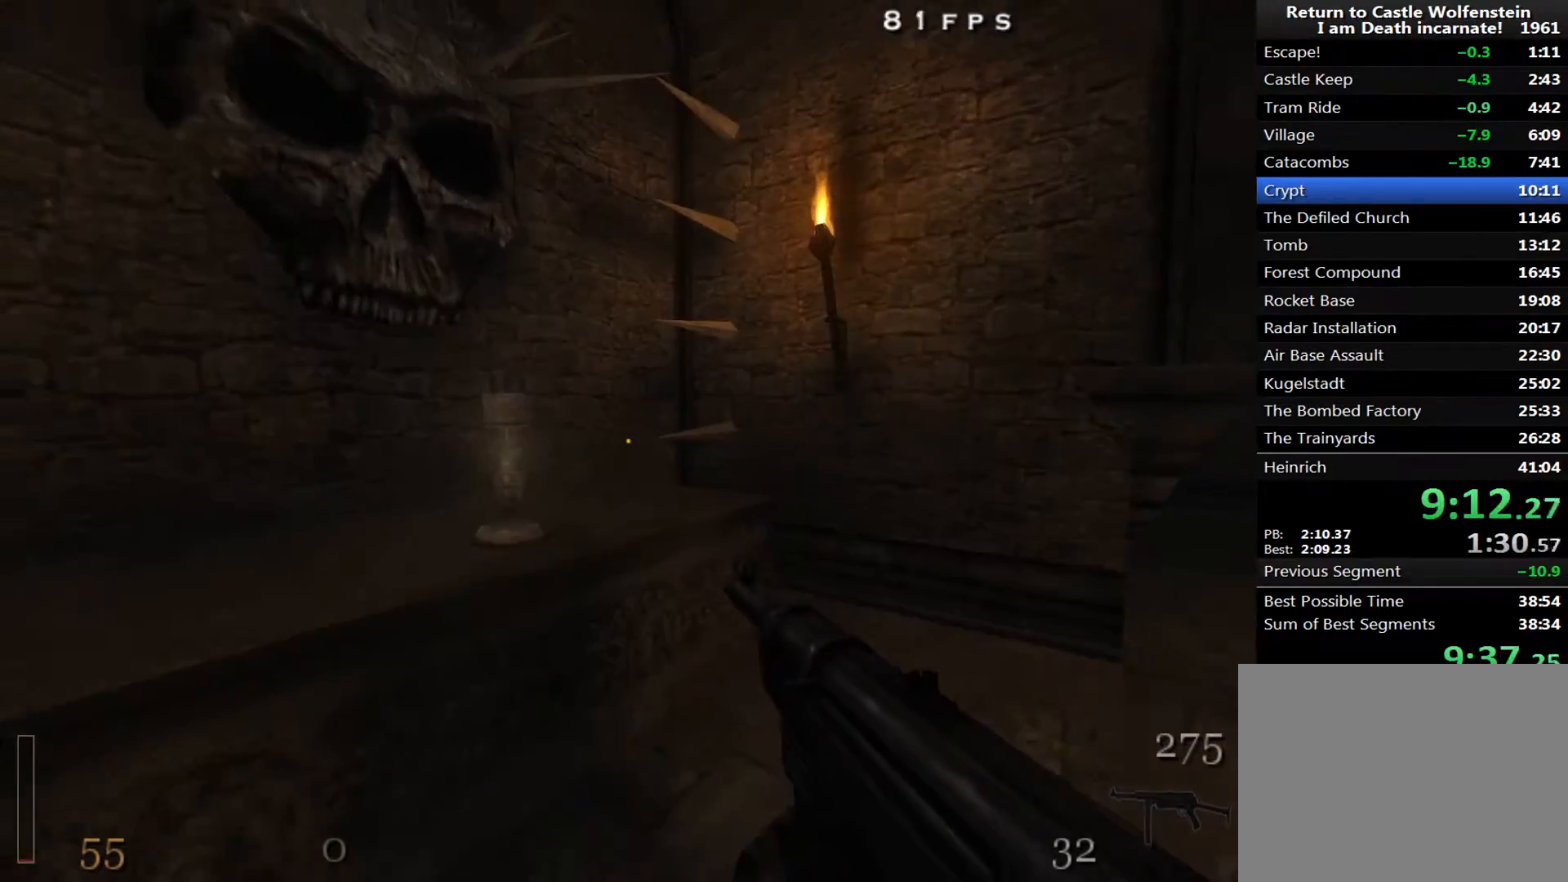
{"keys": ["d", "w"], "mouse": [], "events": [[17, "a", "down"], [200, "a", "up"], [200, "d", "down"]]}
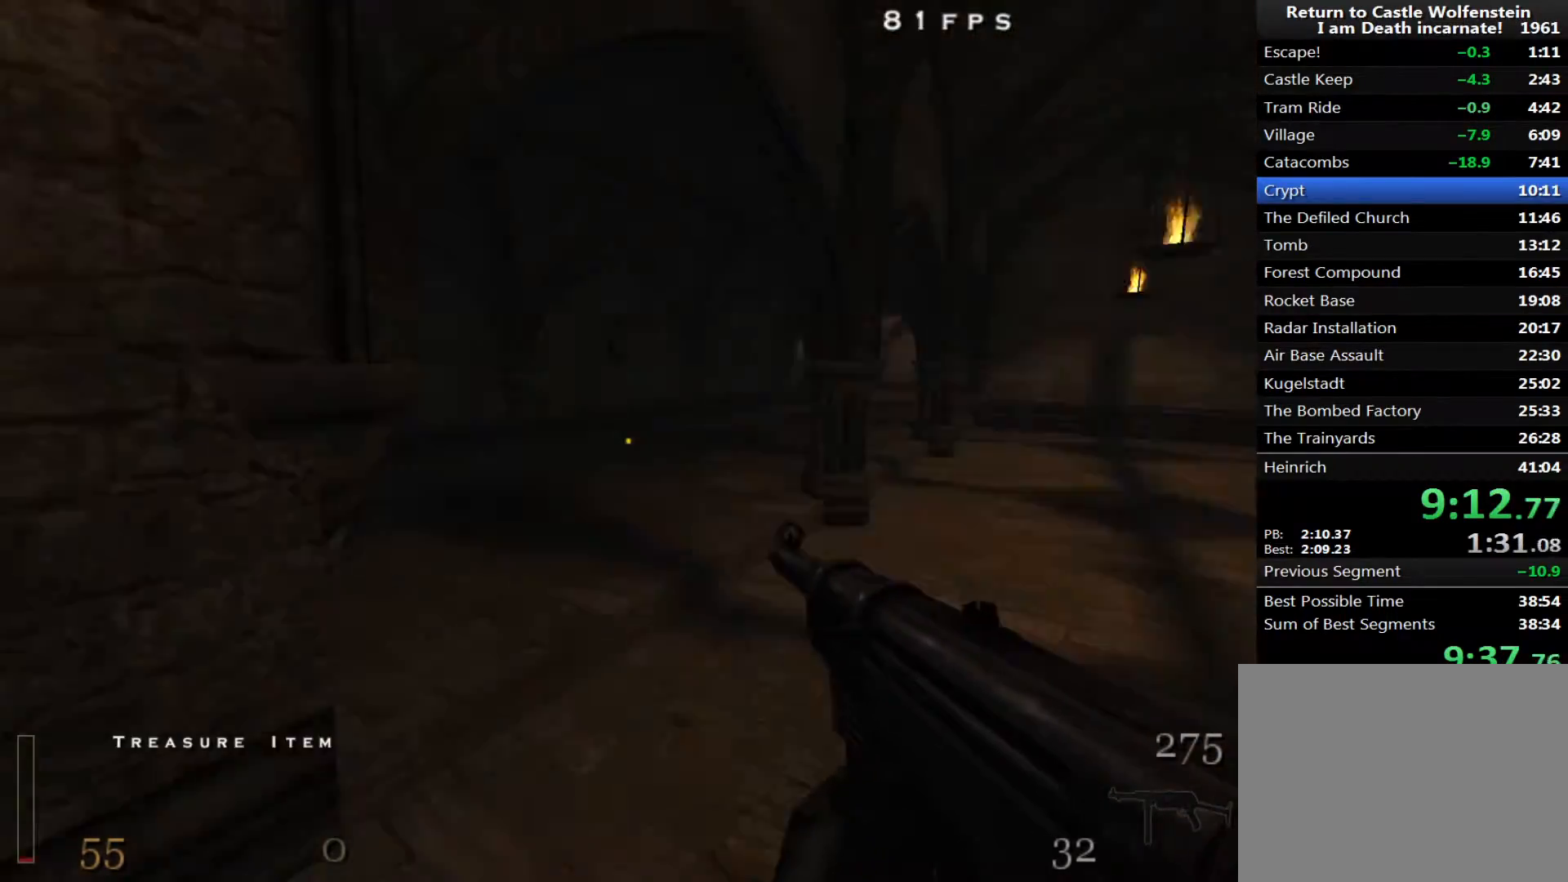
{"keys": ["w"], "mouse": [], "events": [[367, "d", "up"]]}
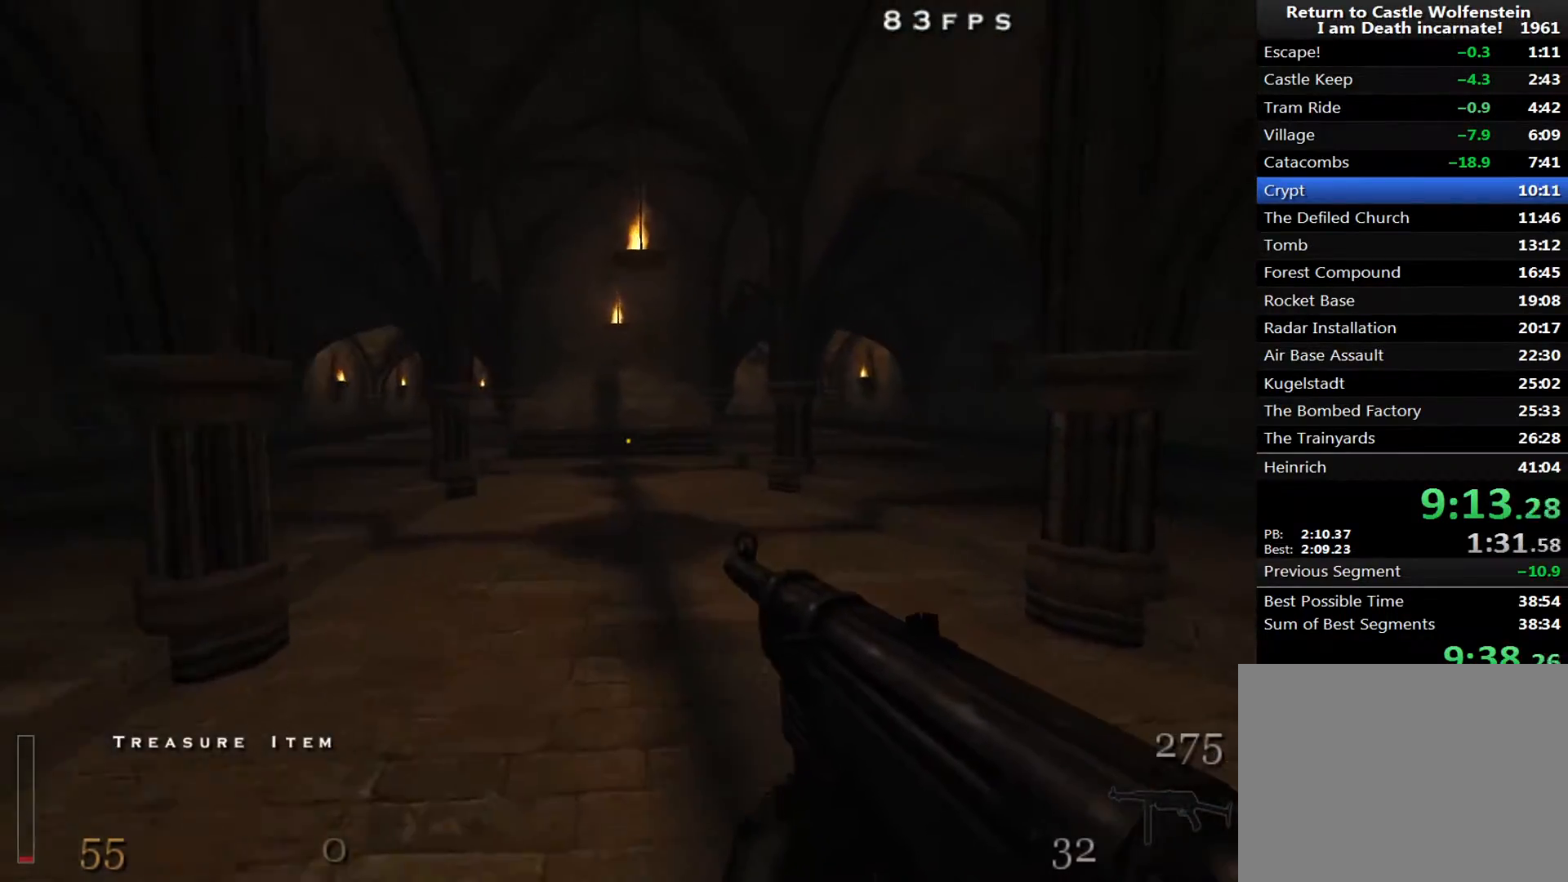
{"keys": ["w"], "mouse": [], "events": []}
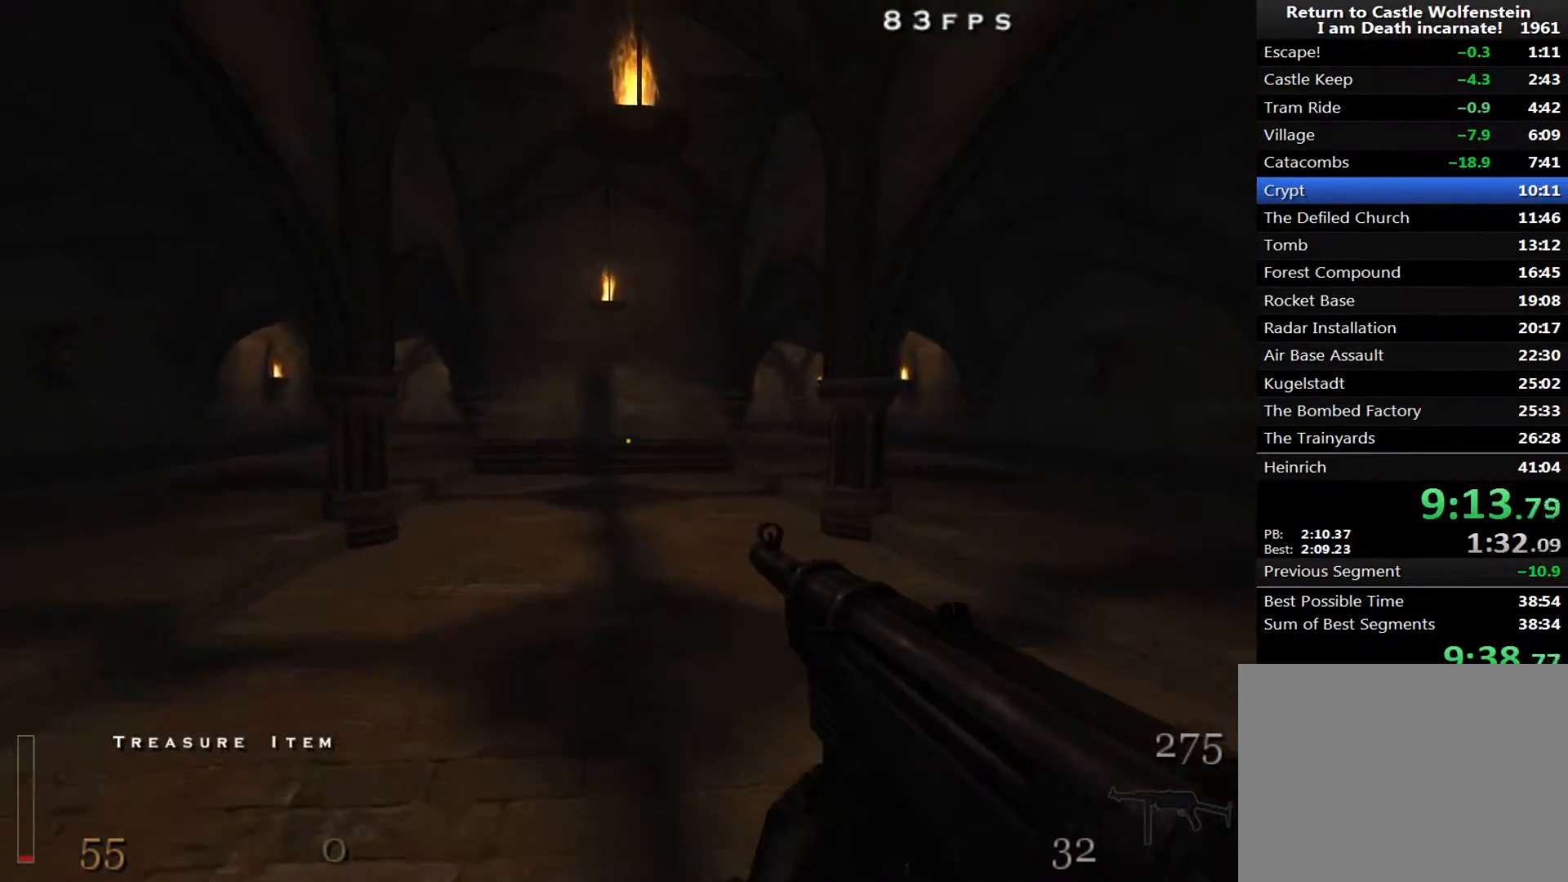
{"keys": ["w"], "mouse": [], "events": []}
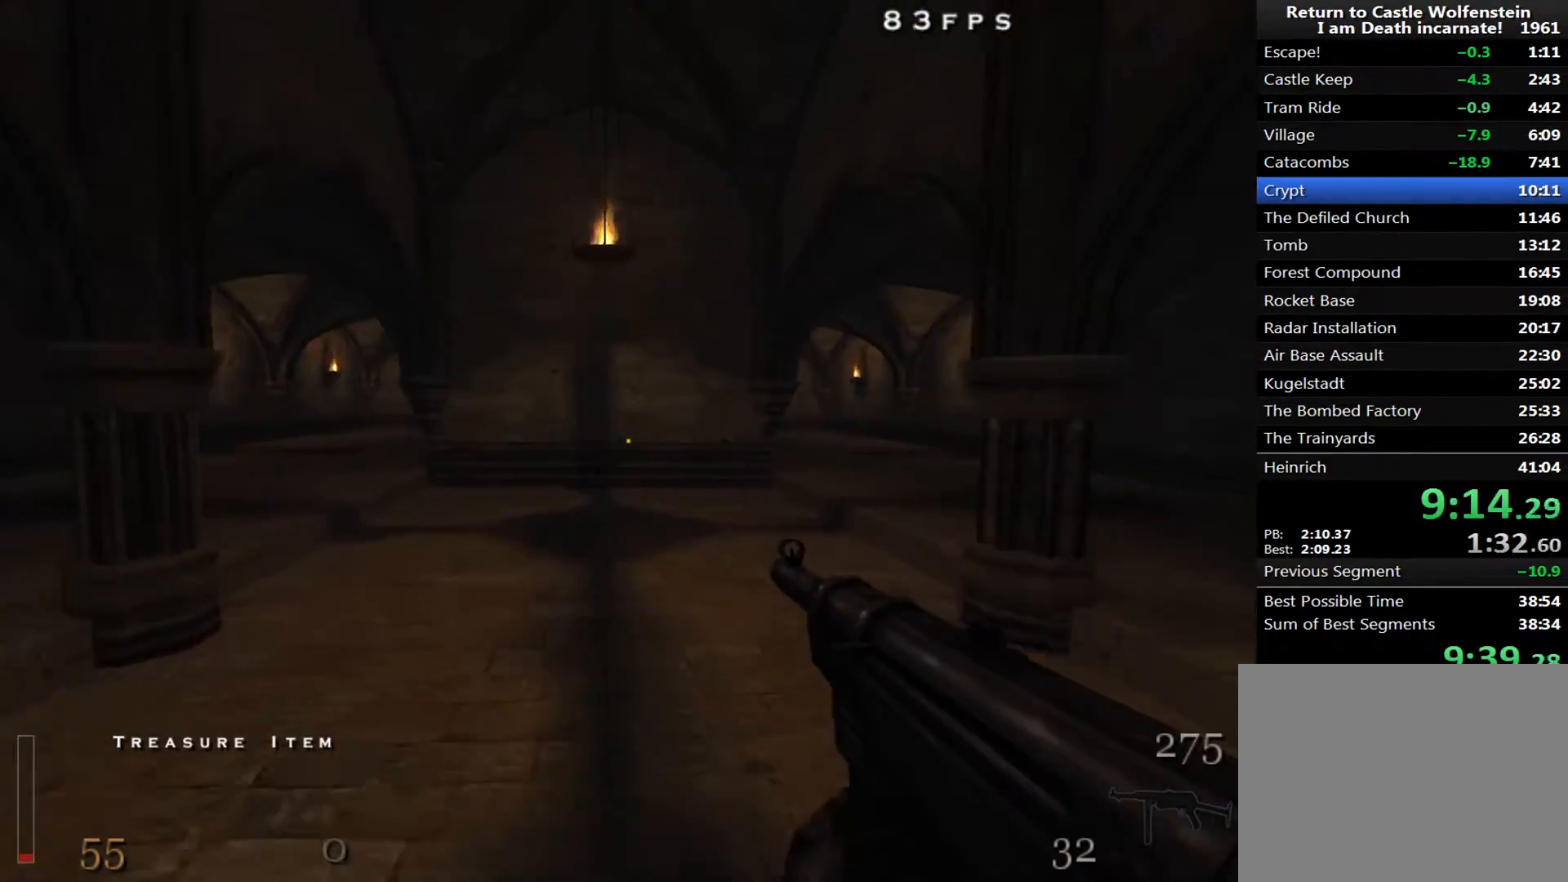
{"keys": ["w"], "mouse": [], "events": []}
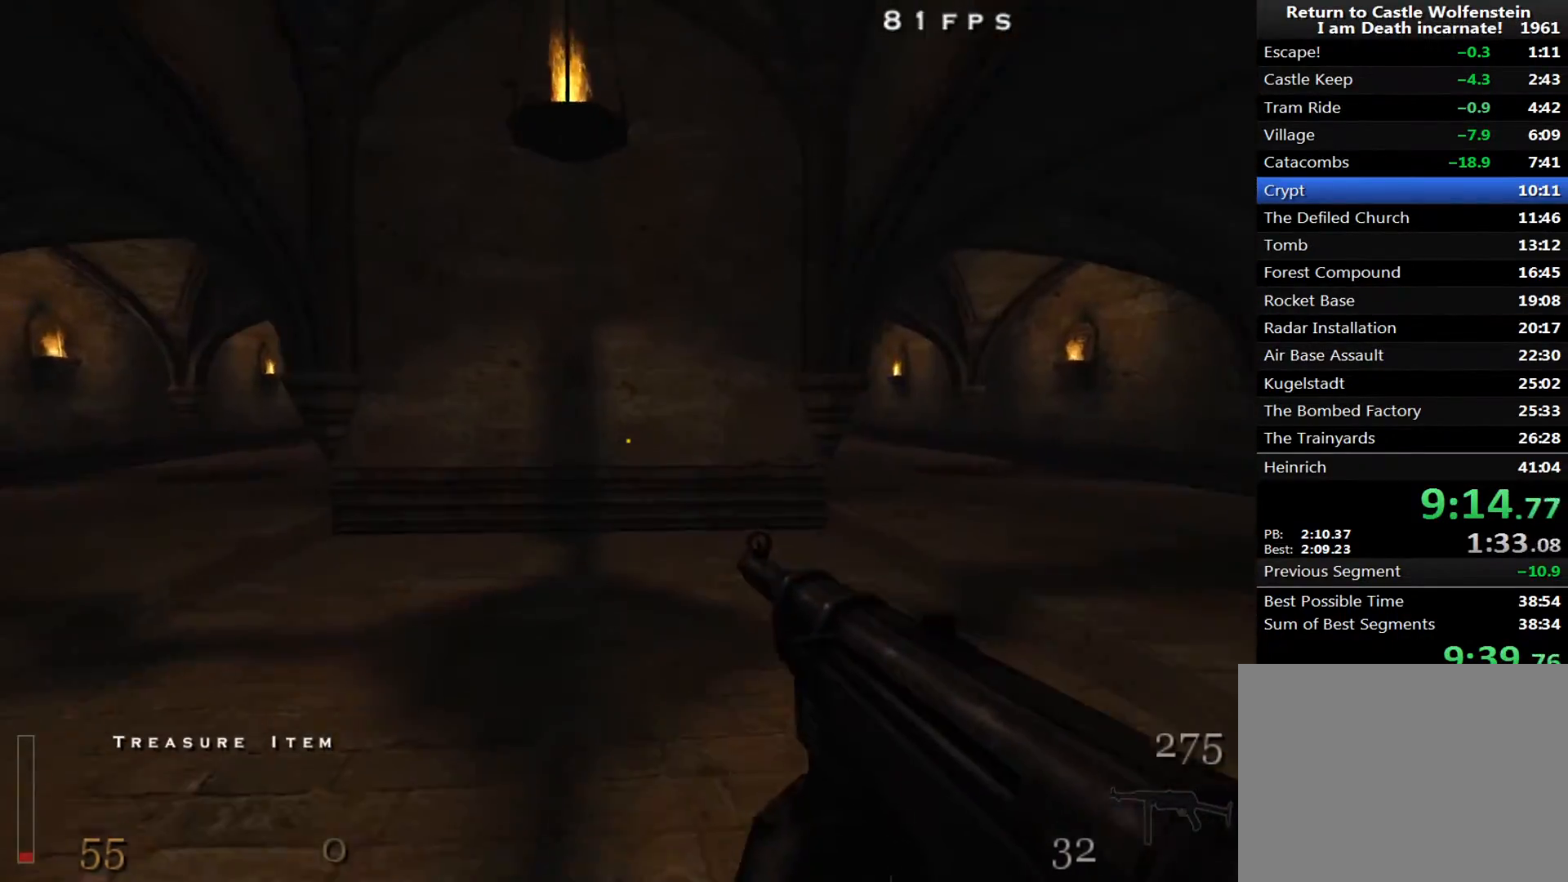
{"keys": ["w"], "mouse": [], "events": []}
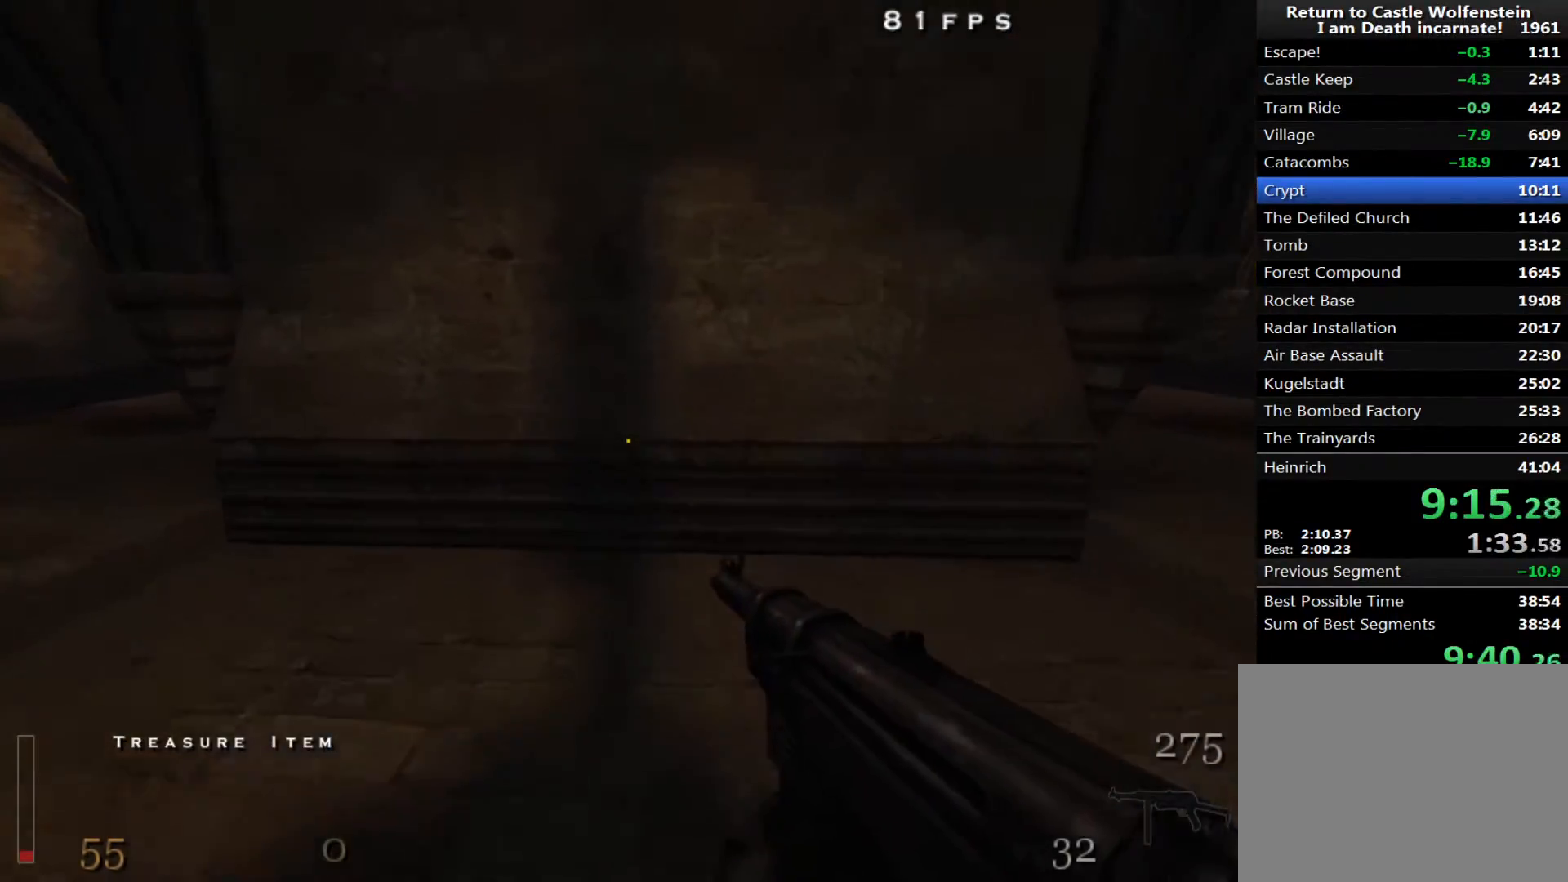
{"keys": ["w"], "mouse": [], "events": []}
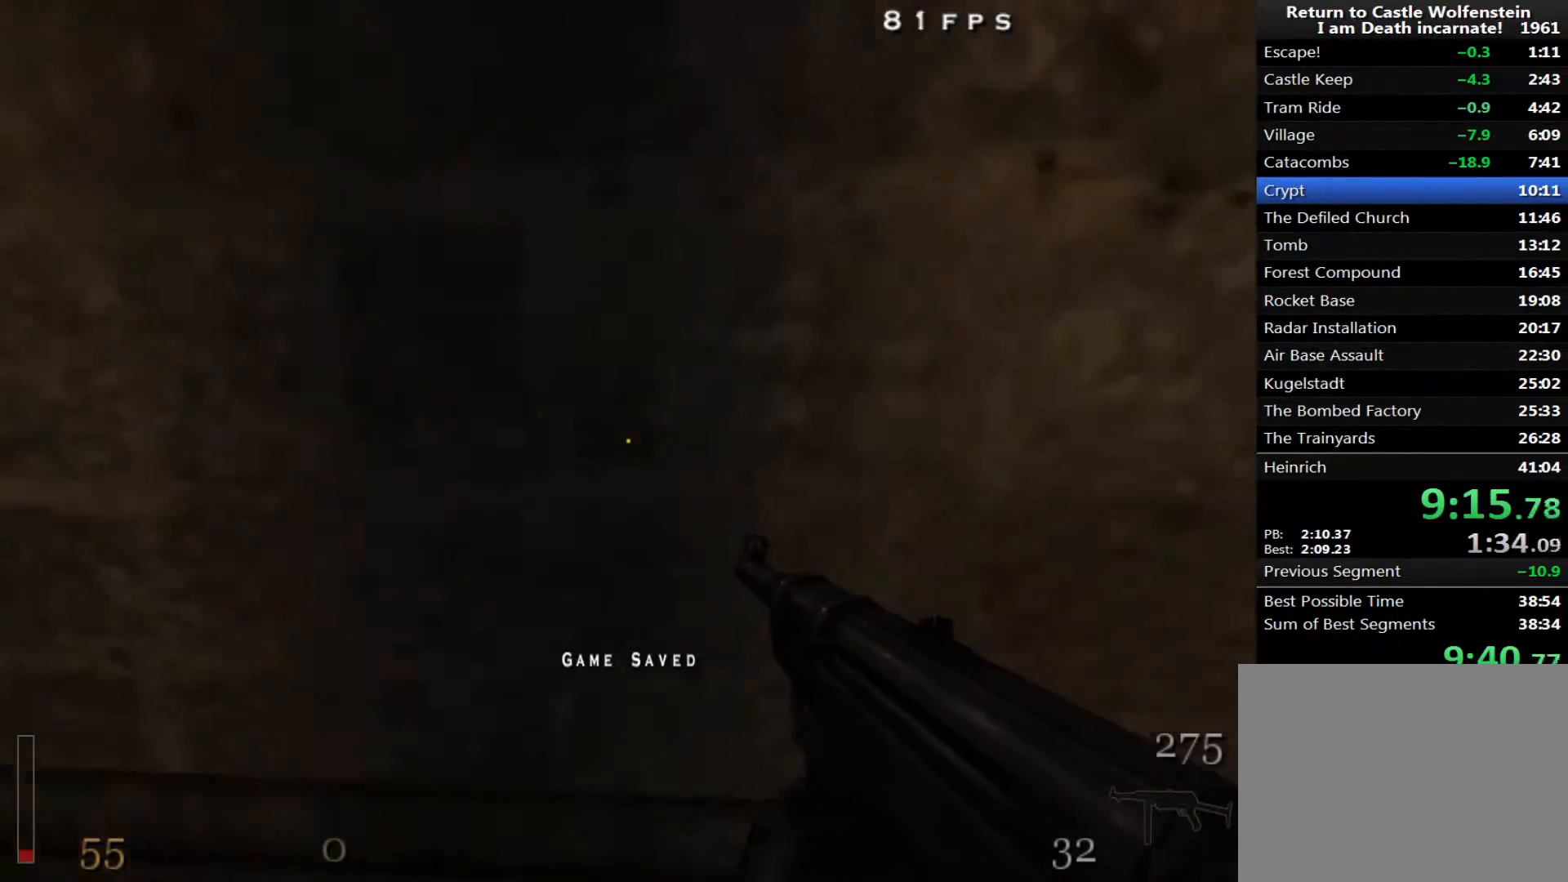
{"keys": ["w"], "mouse": [], "events": []}
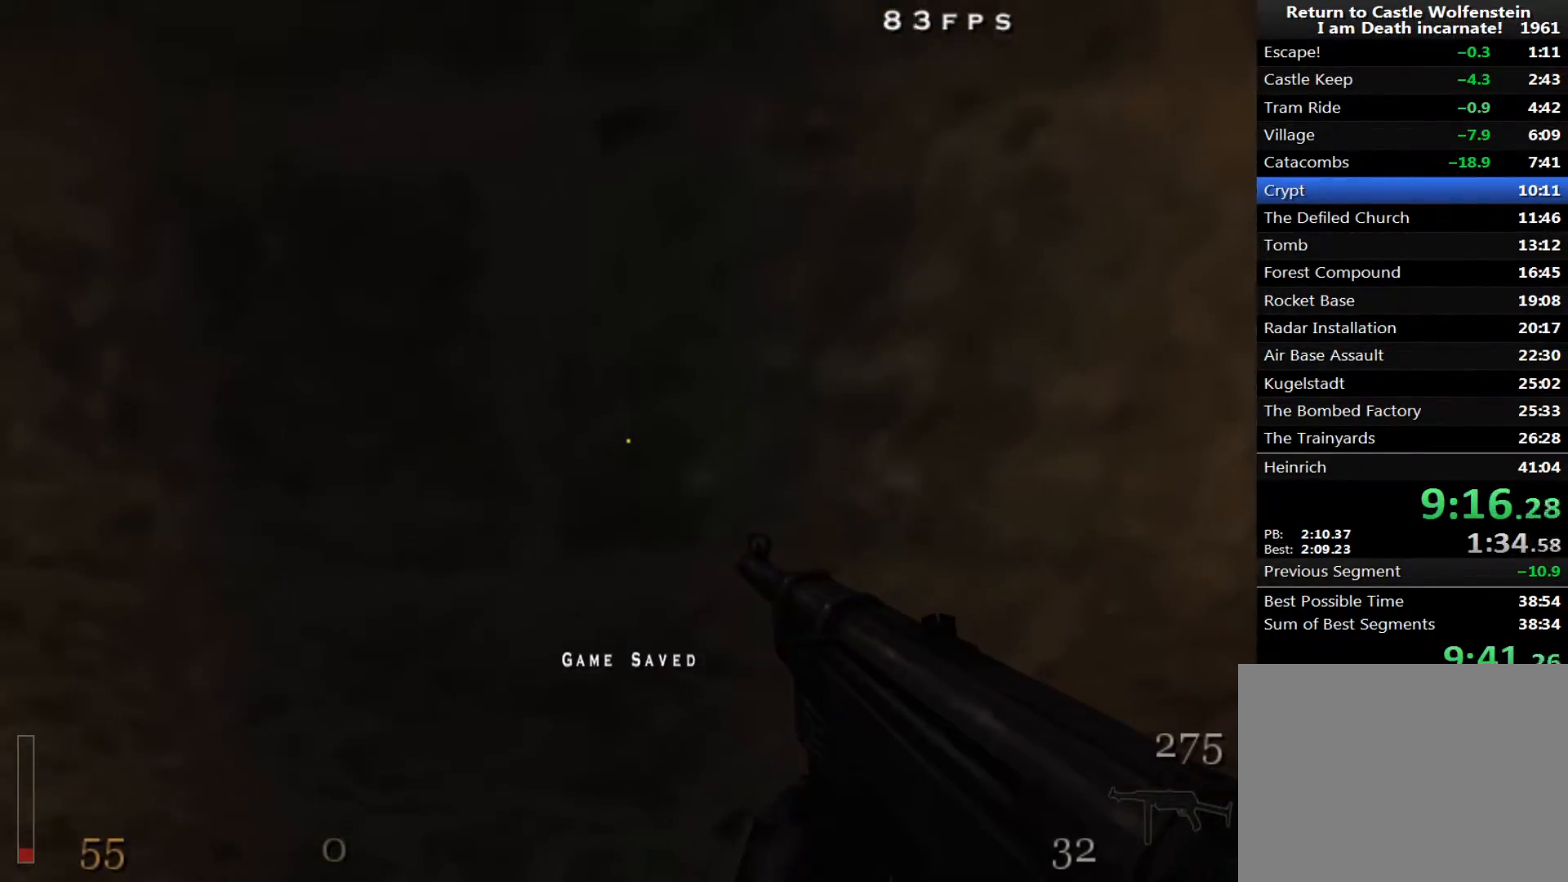
{"keys": ["w"], "mouse": [], "events": []}
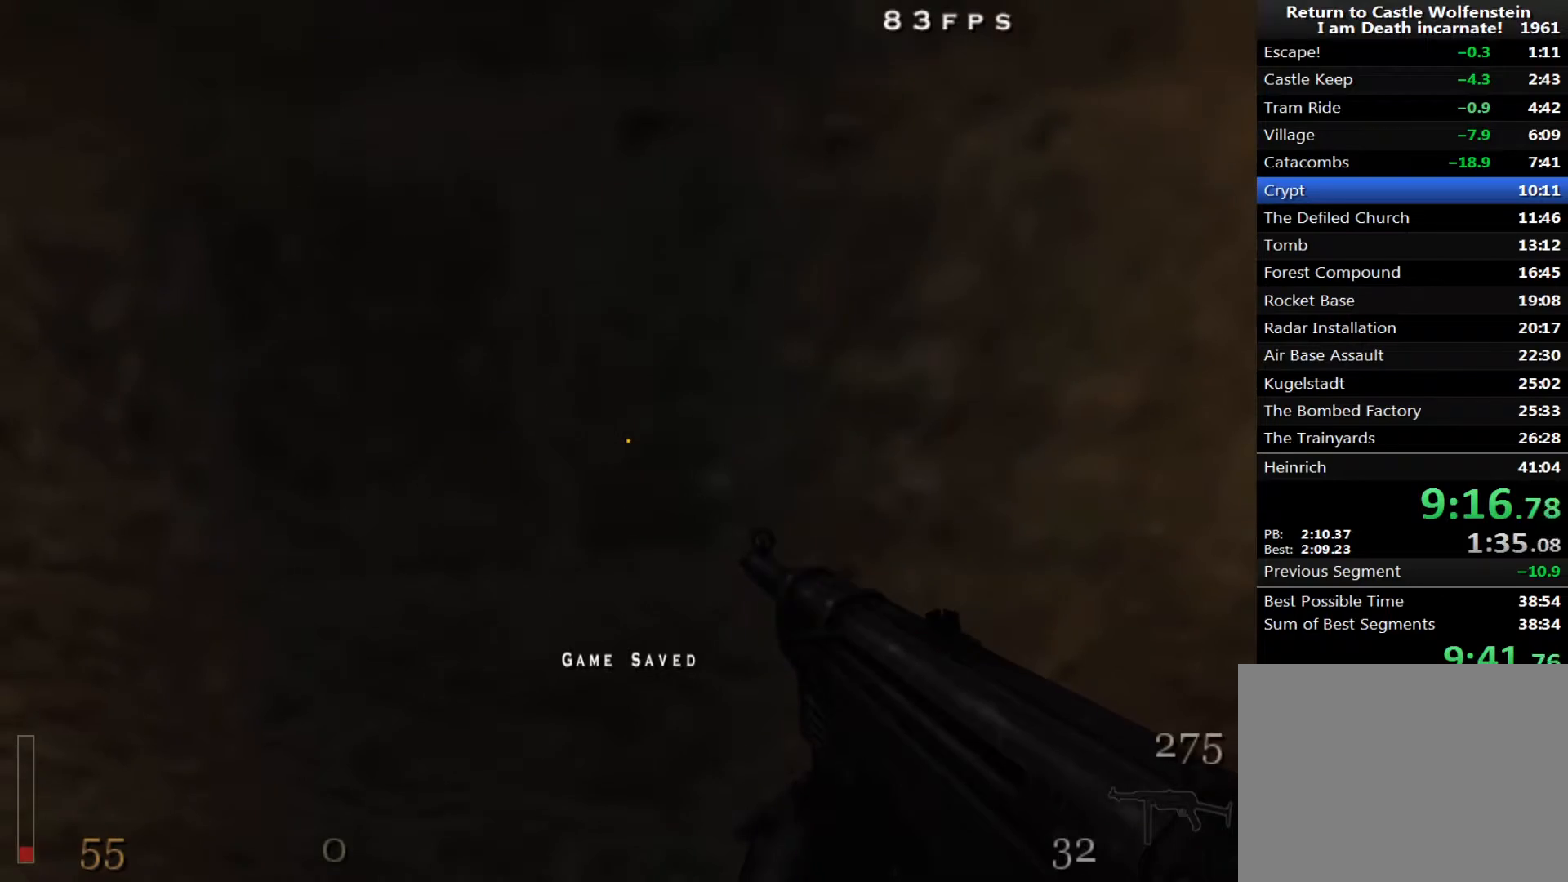
{"keys": ["w"], "mouse": [], "events": []}
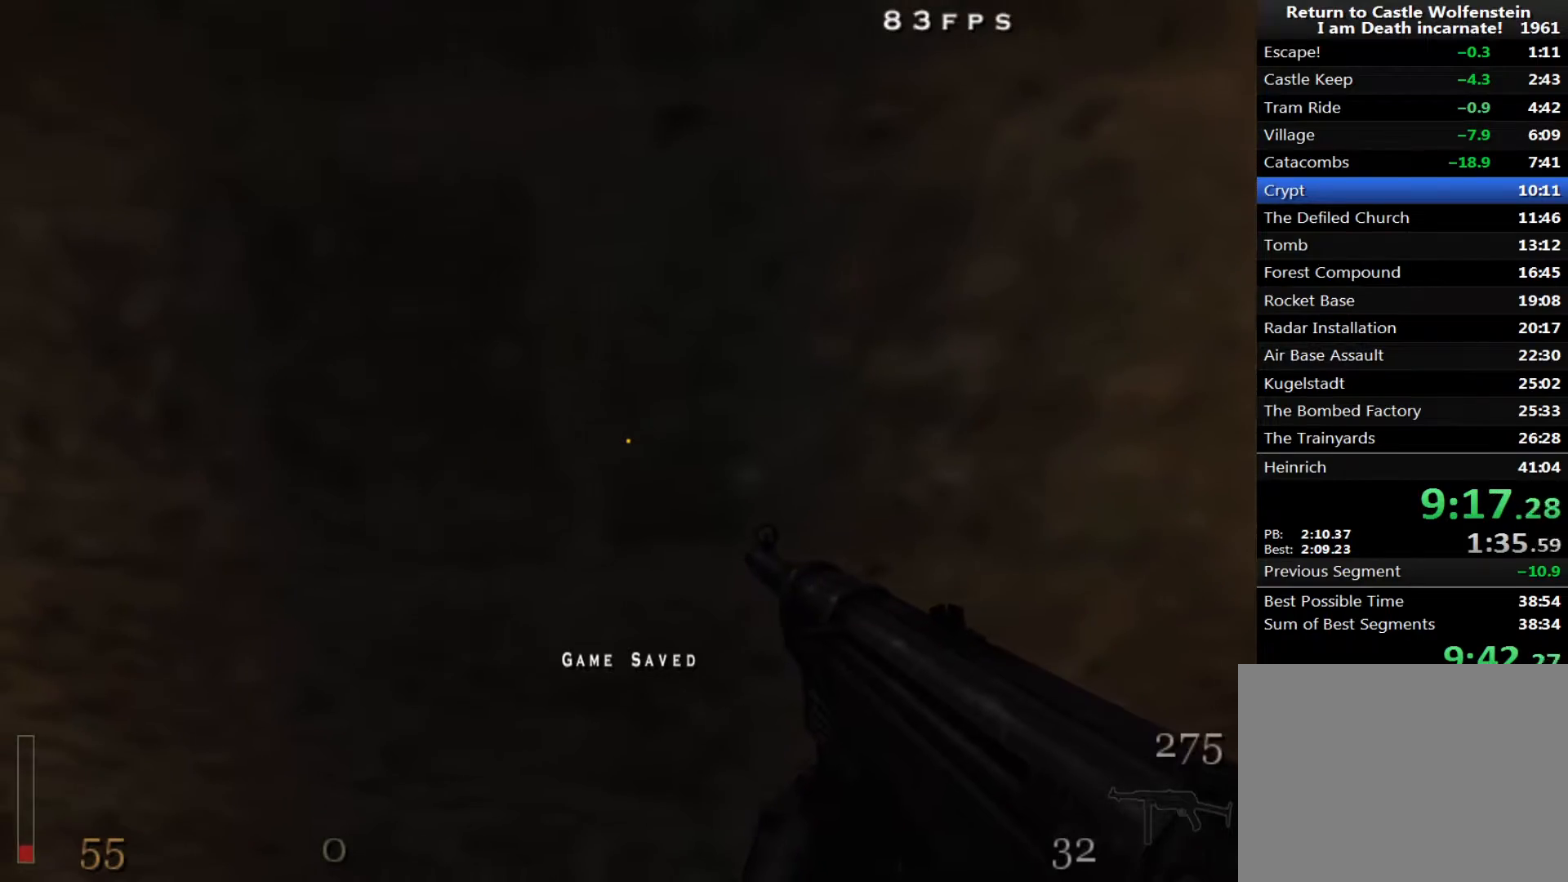
{"keys": ["w", "x"], "mouse": ["left"], "events": [[500, "mouse_left", "down"], [500, "x", "down"]]}
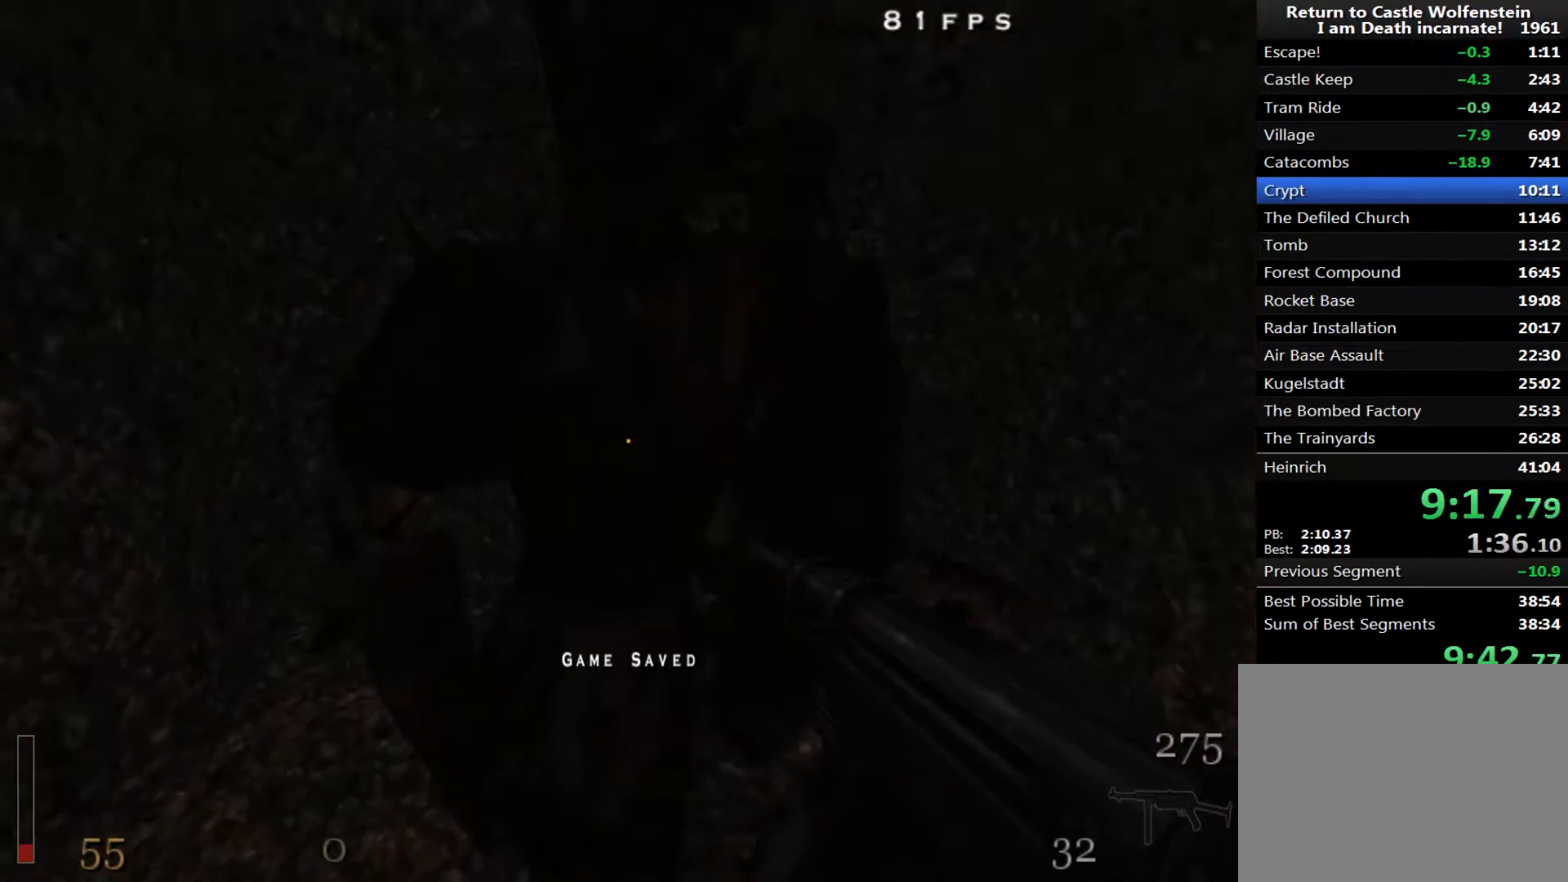
{"keys": ["w", "x"], "mouse": ["left"], "events": []}
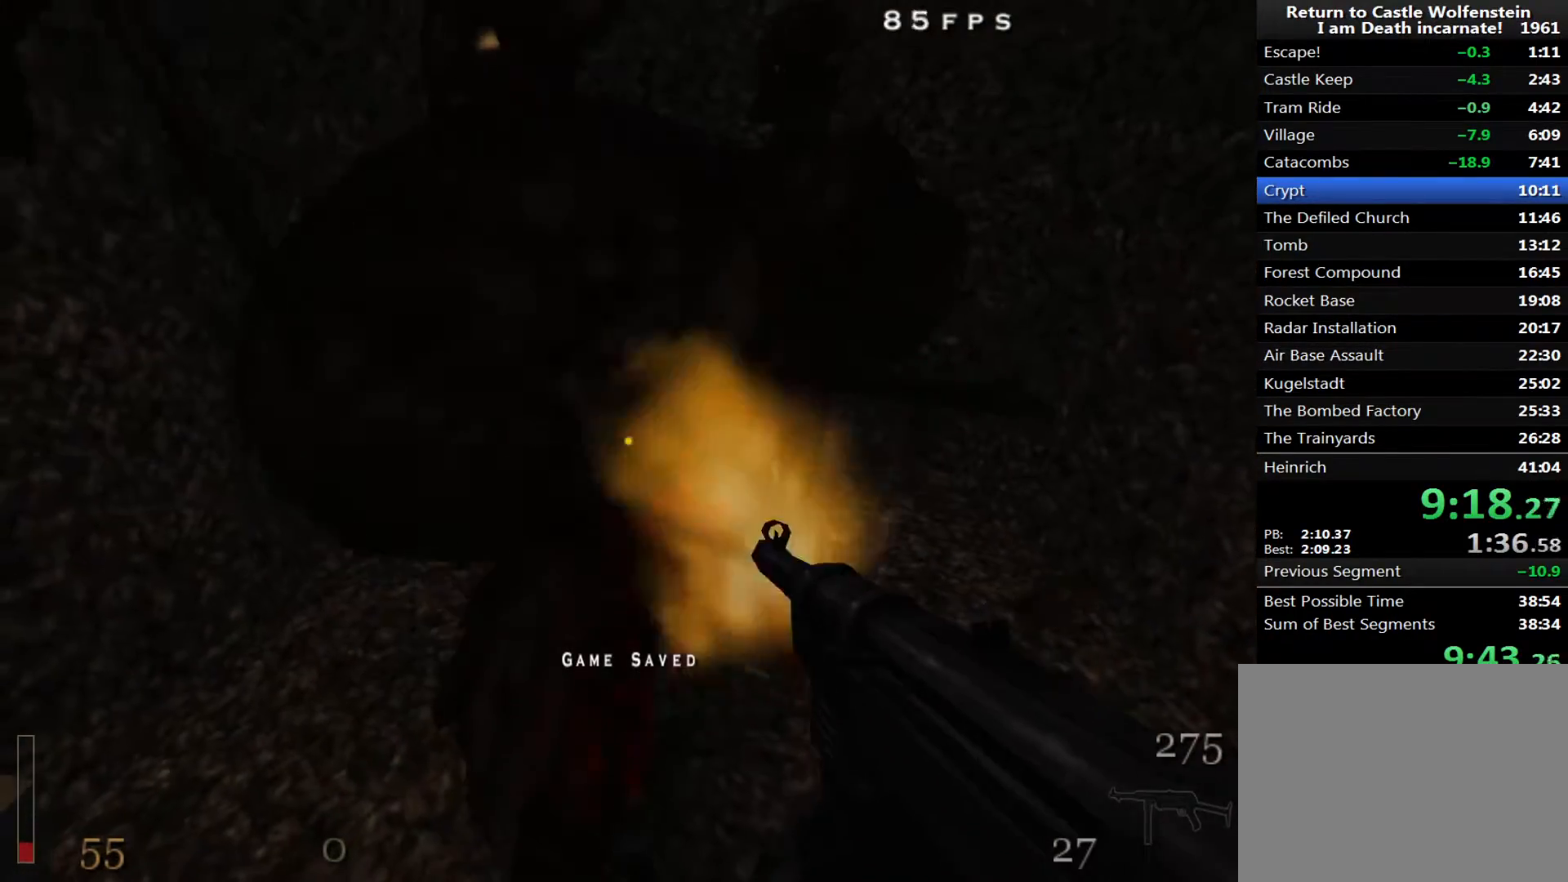
{"keys": ["w", "x"], "mouse": ["left"], "events": []}
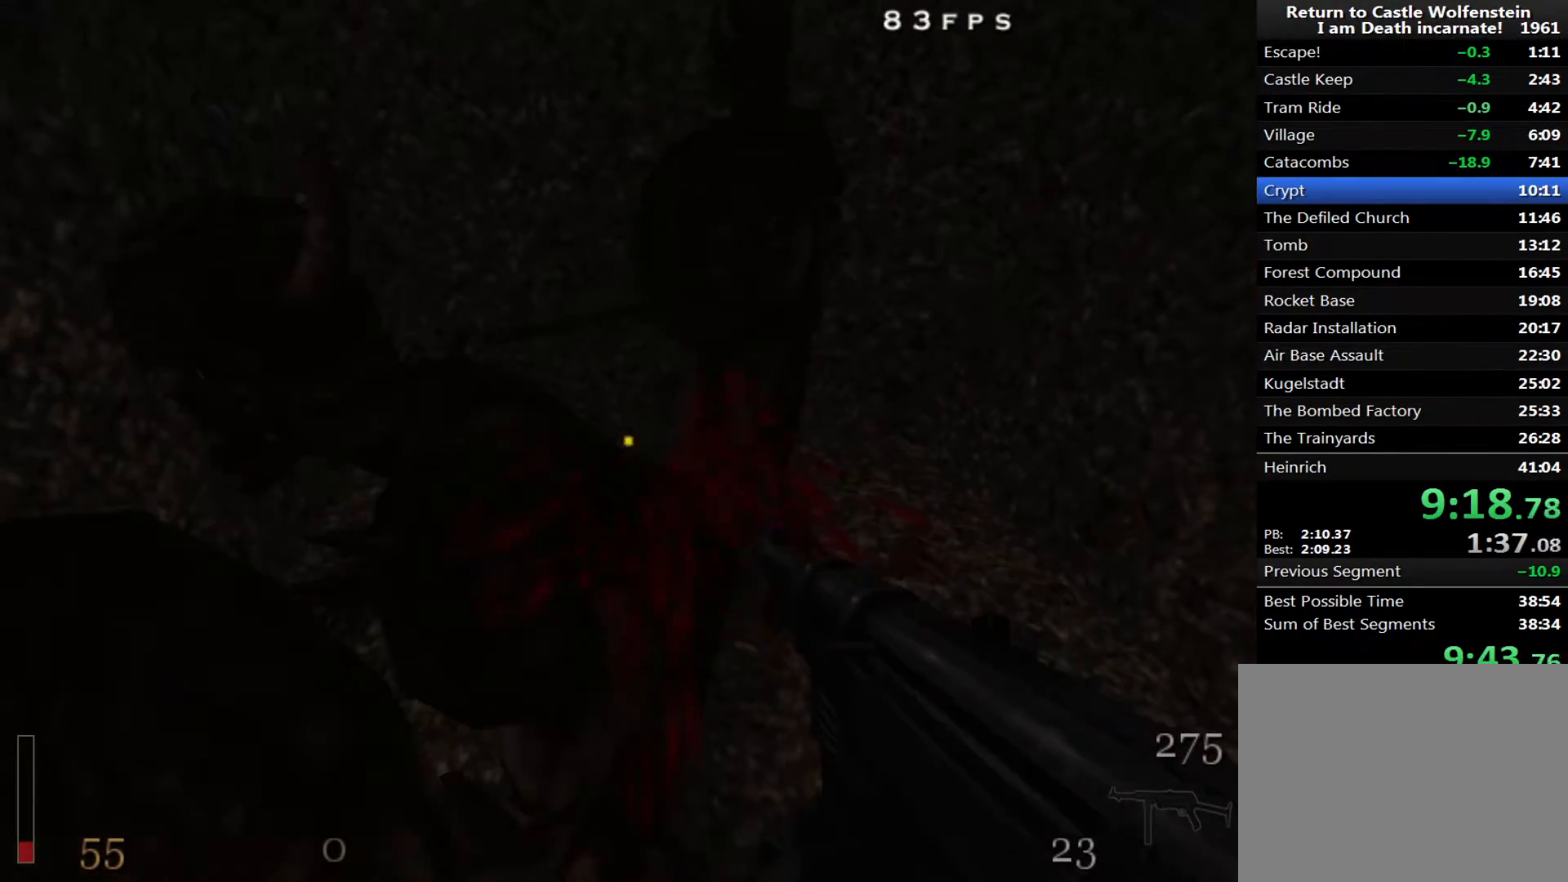
{"keys": ["w", "x"], "mouse": ["left"], "events": []}
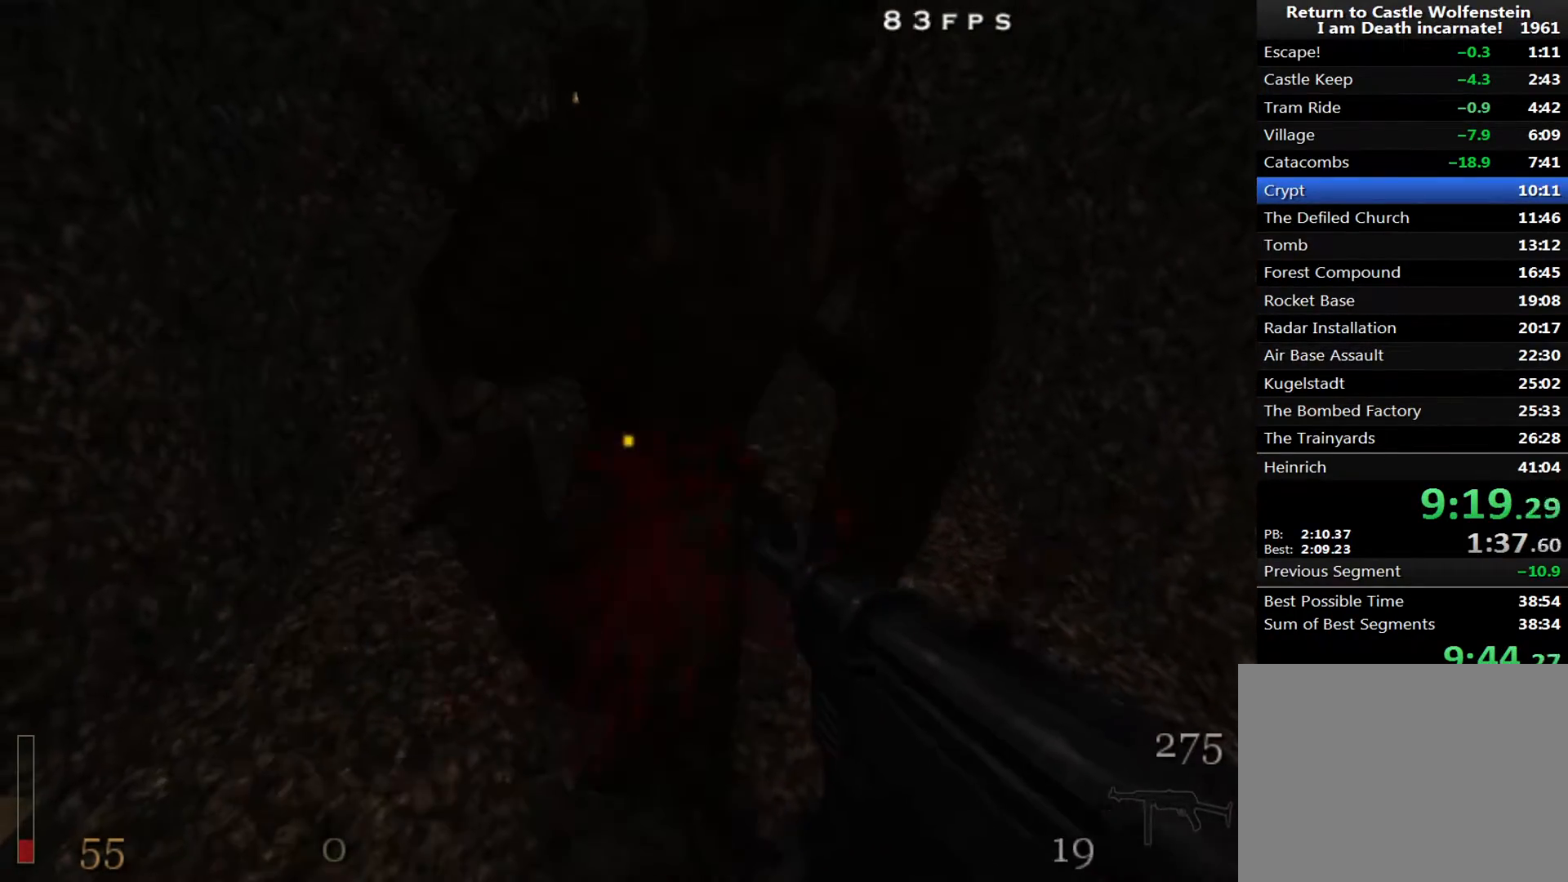
{"keys": ["w", "x"], "mouse": ["left"], "events": []}
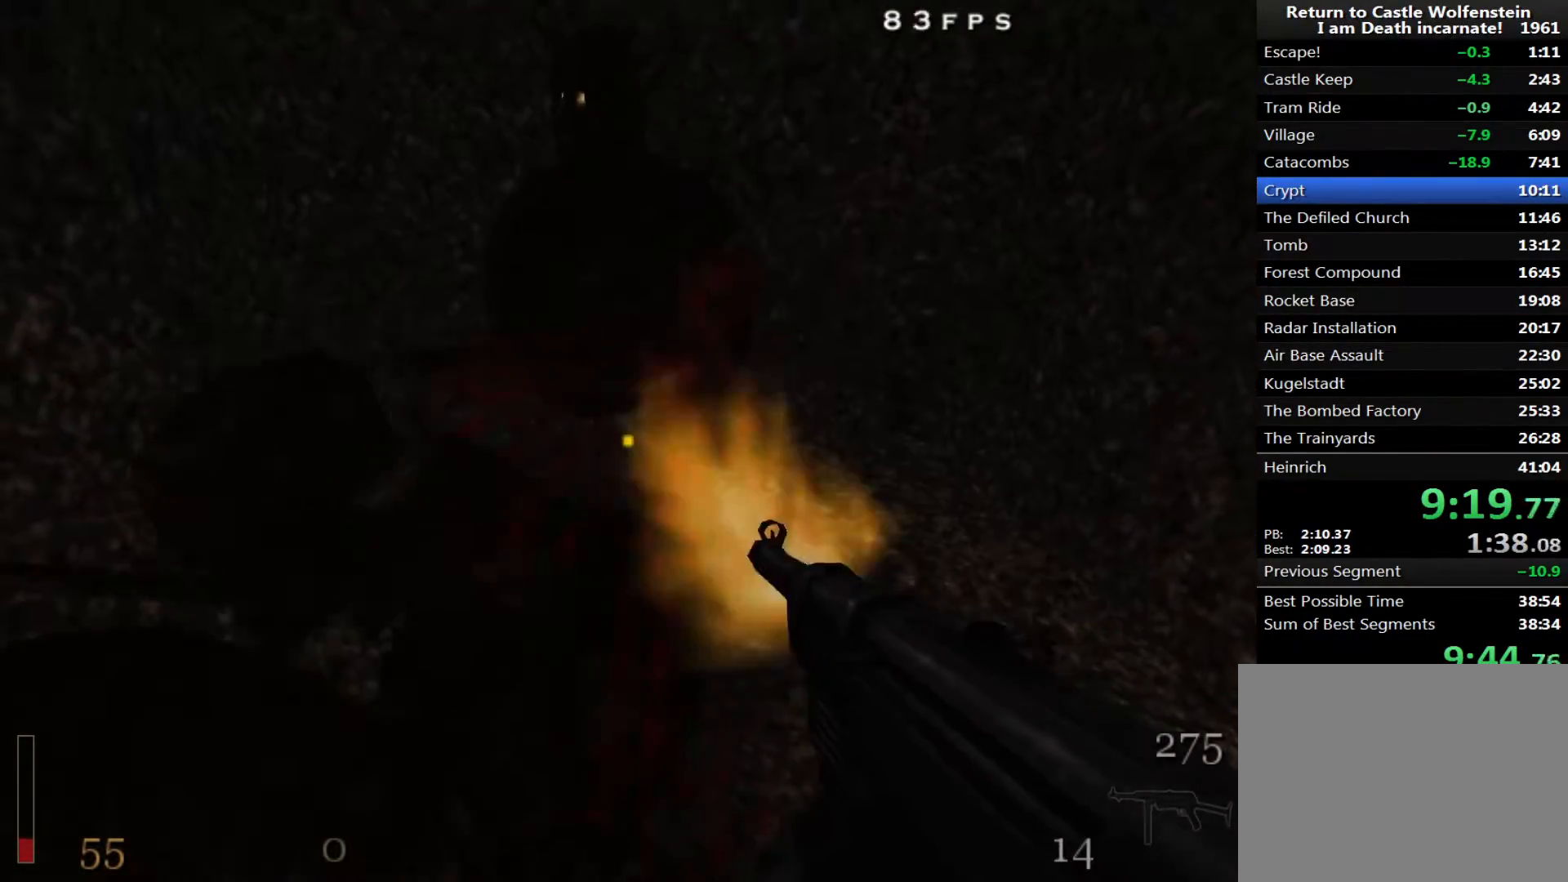
{"keys": ["s"], "mouse": ["left"], "events": [[283, "w", "up"], [383, "s", "down"], [467, "x", "up"]]}